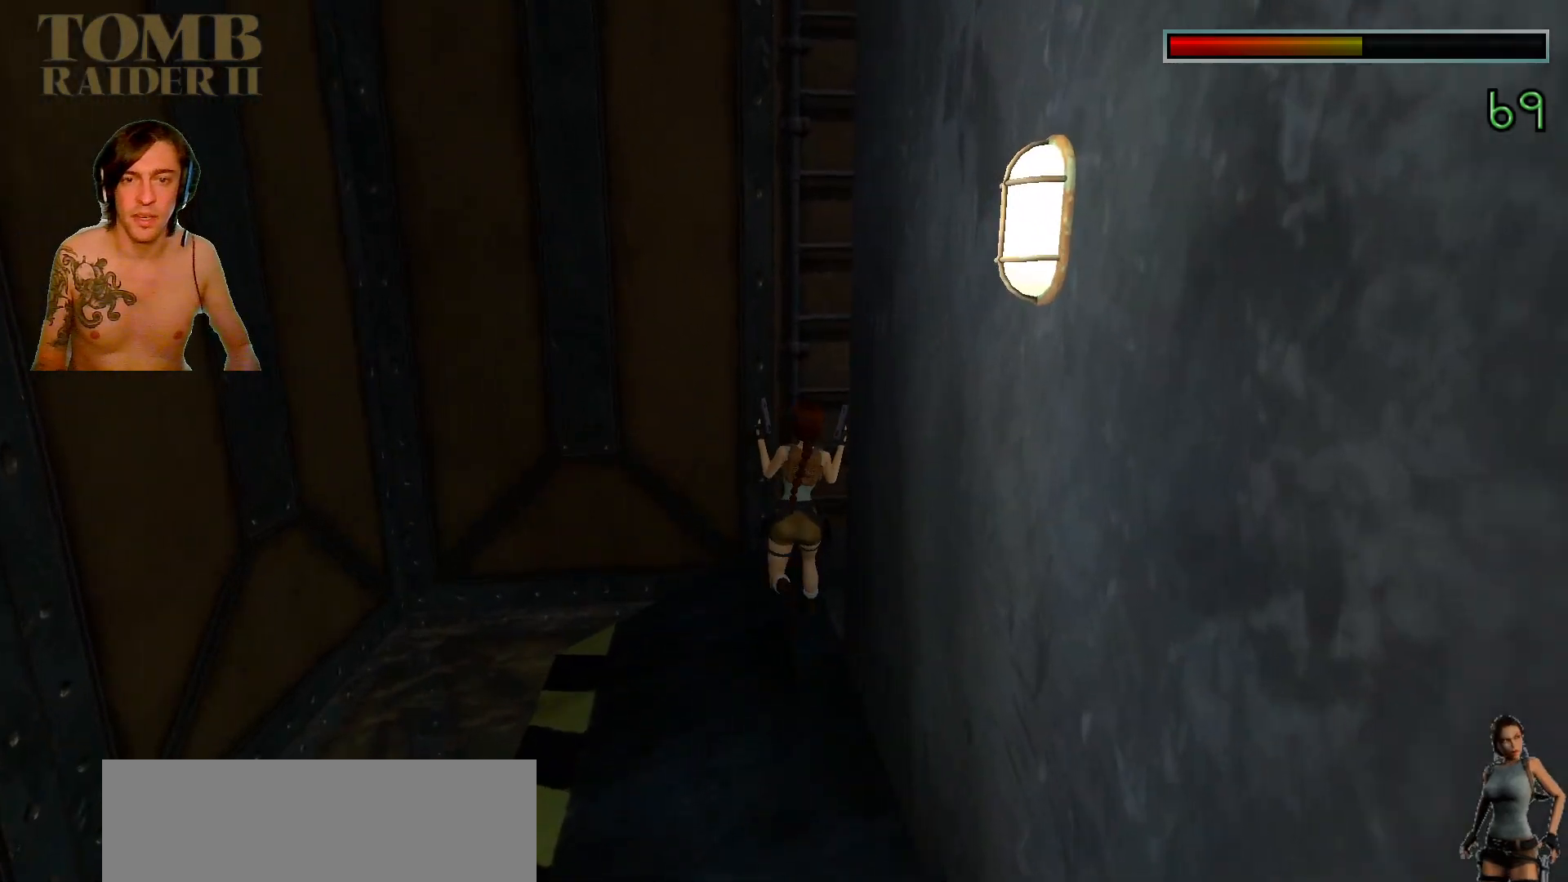
Gameplay with keyboard; each line is a JSON object with the keys held at the frame after it. "events" lists presses ("down") and releases ("up") of ".", "/", "0", "1", "2", "3", "4", "5", "6", "7", "8", "9", "a", "alt_l", "alt_r", "b", "backslash", "backspace", "c", "caps_lock", "comma", "ctrl_l", "ctrl_r", "d", "down", "e", "equals", "f", "g", "h", "i", "j", "k", "l", "lbracket", "left", "m", "minus", "n", "o", "p", "q", "quote", "r", "rbracket", "return", "right", "s", "semicolon", "shift_l", "shift_r", "space", "super", "t", "tab", "tilde", "u", "up", "v", "w", "x", "y" and "z" between this image and that frame as [ms after this image, input, new state], when the widget could be followed in between. No other keys are recorded. Mouse input is not recorded. Not read: other_keys.
{"keys": [], "events": [[467, "right", "up"]]}
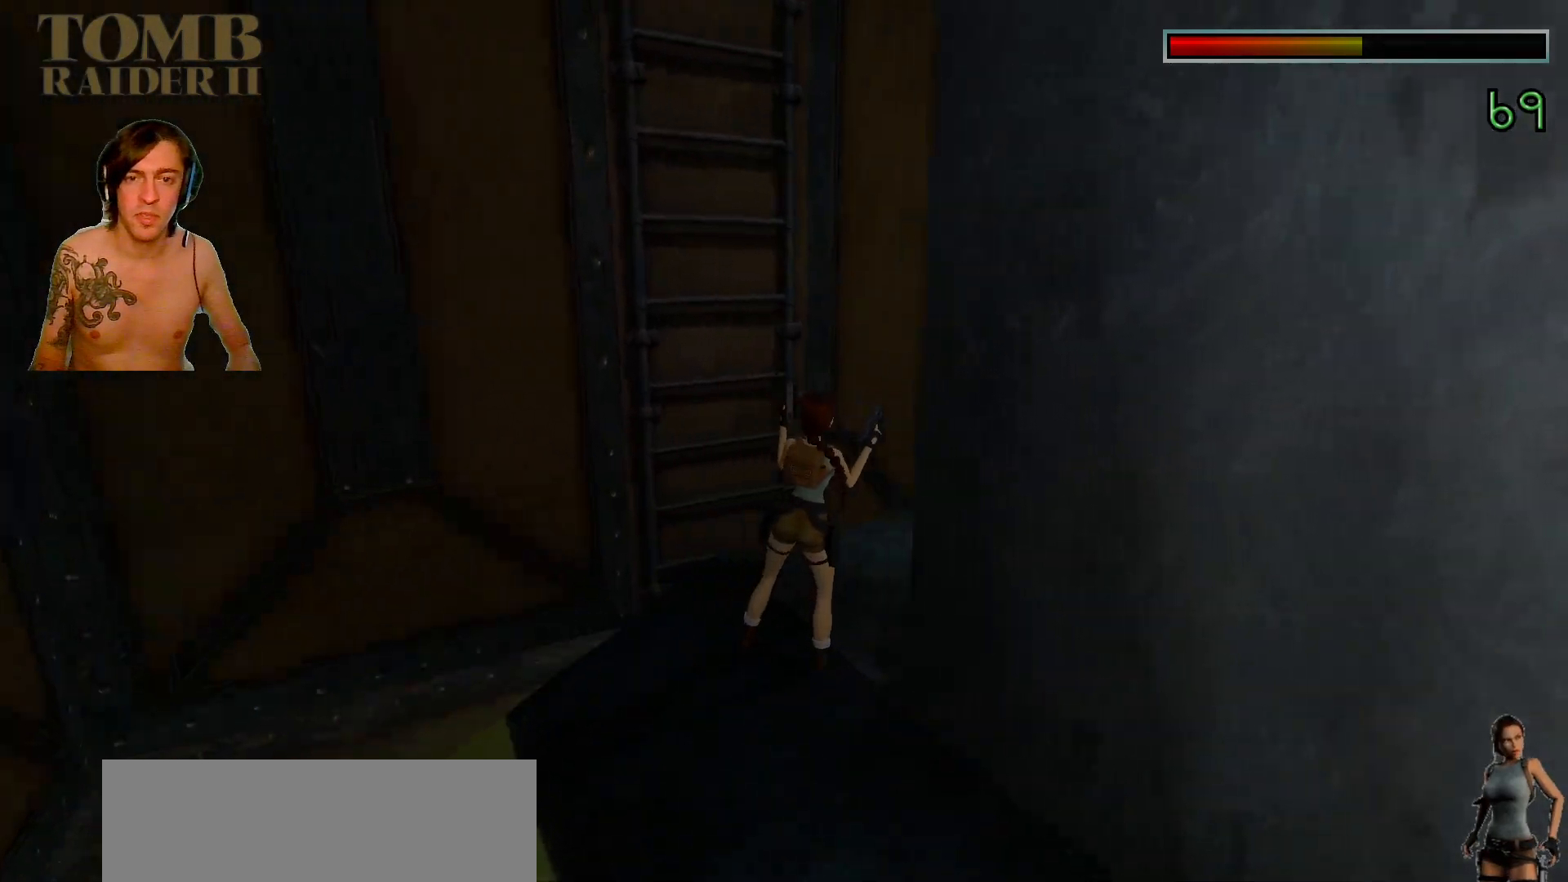
{"keys": [], "events": [[67, "up", "down"], [350, "up", "up"]]}
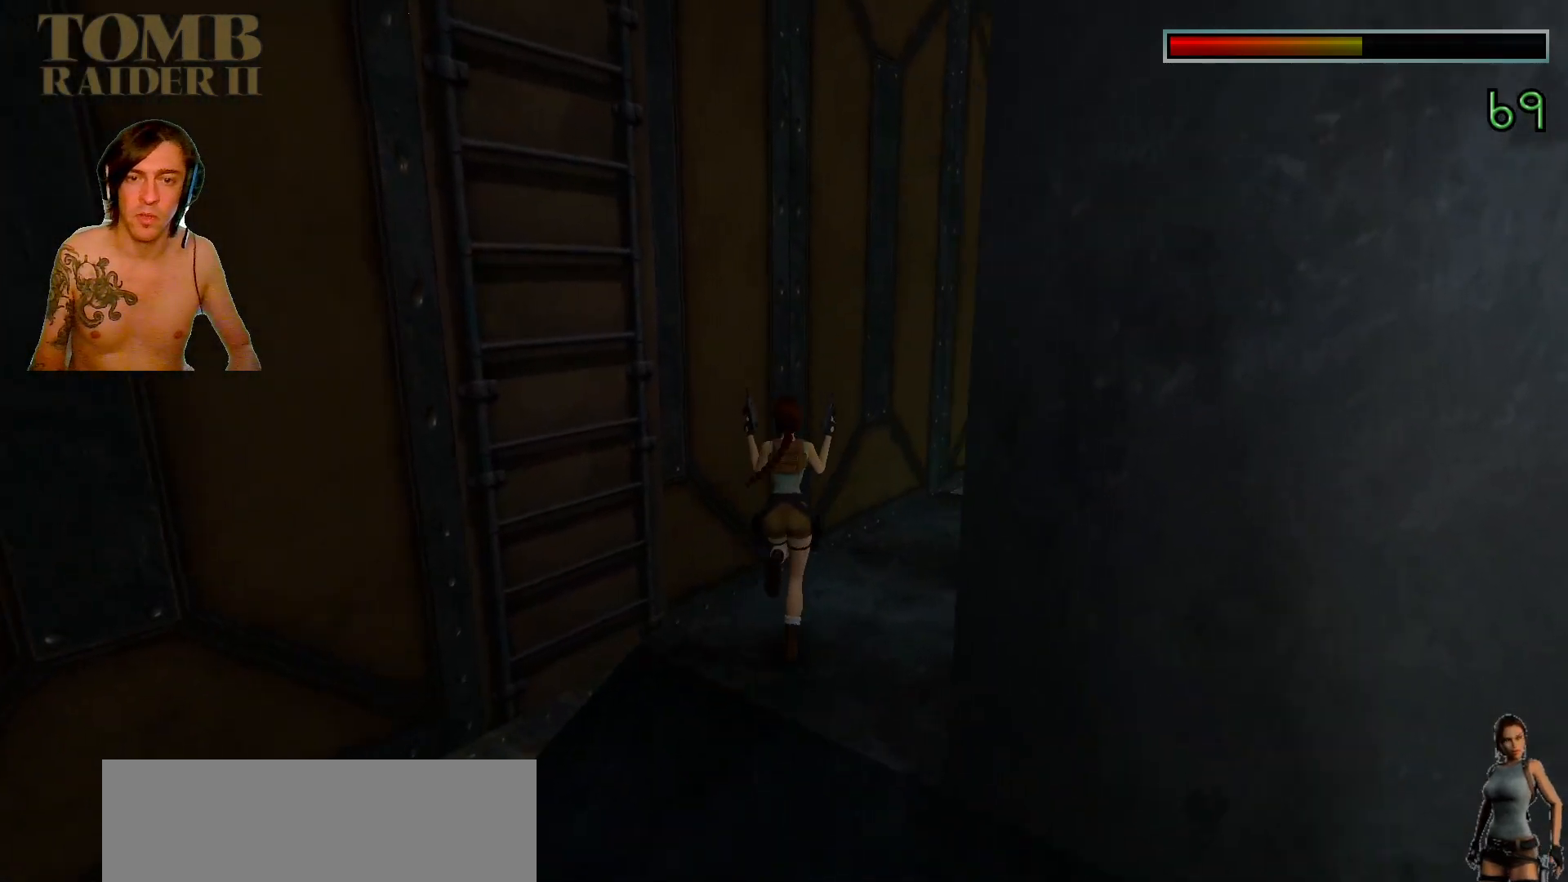
{"keys": [], "events": []}
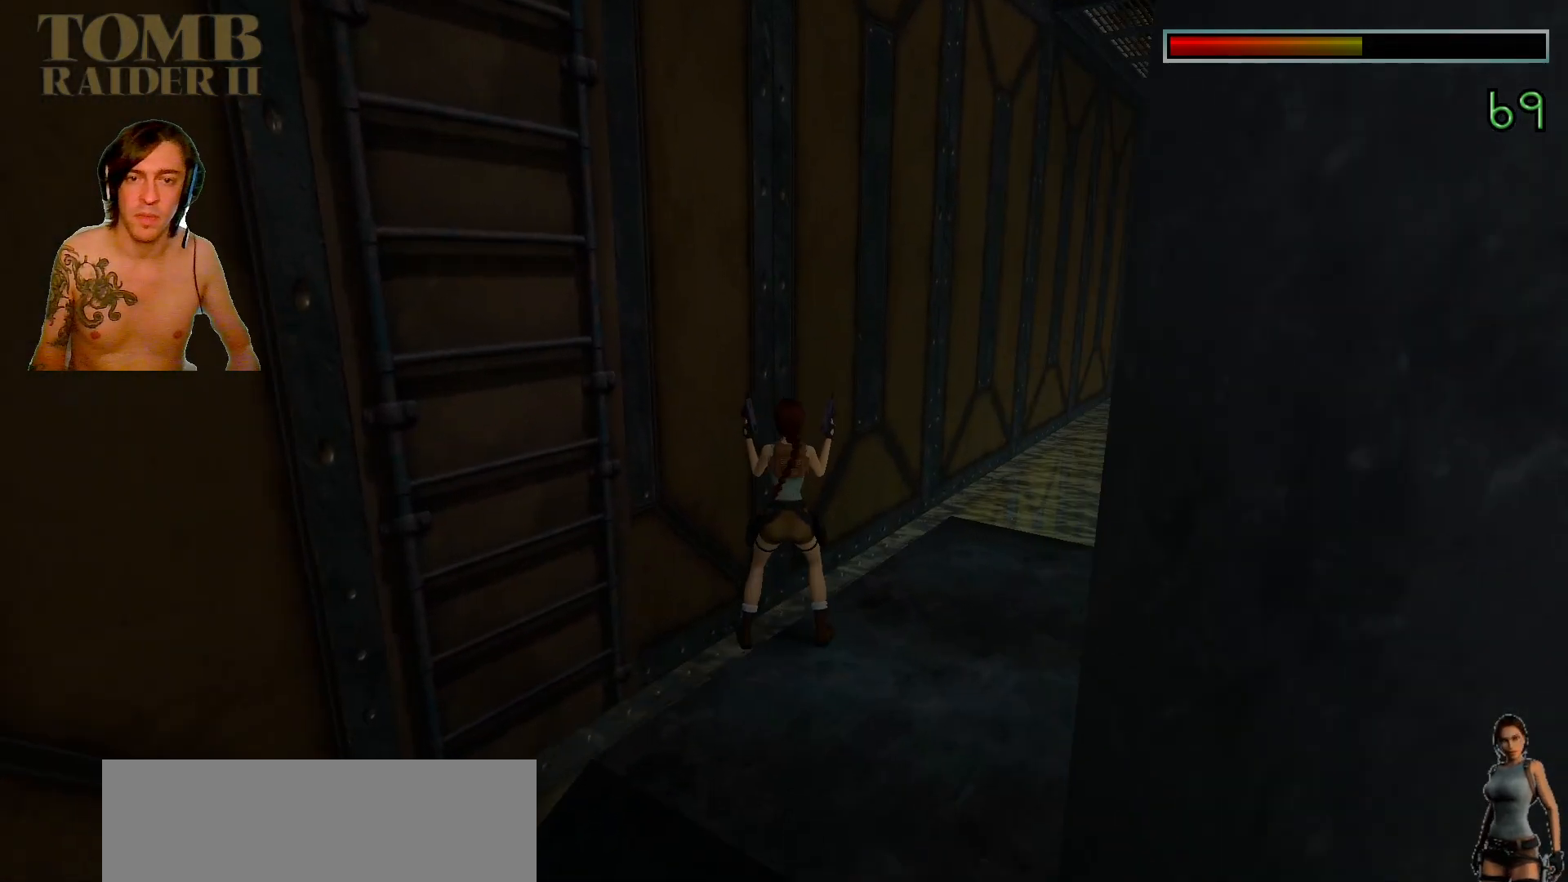
{"keys": ["left", "space"], "events": [[267, "left", "down"], [467, "space", "down"]]}
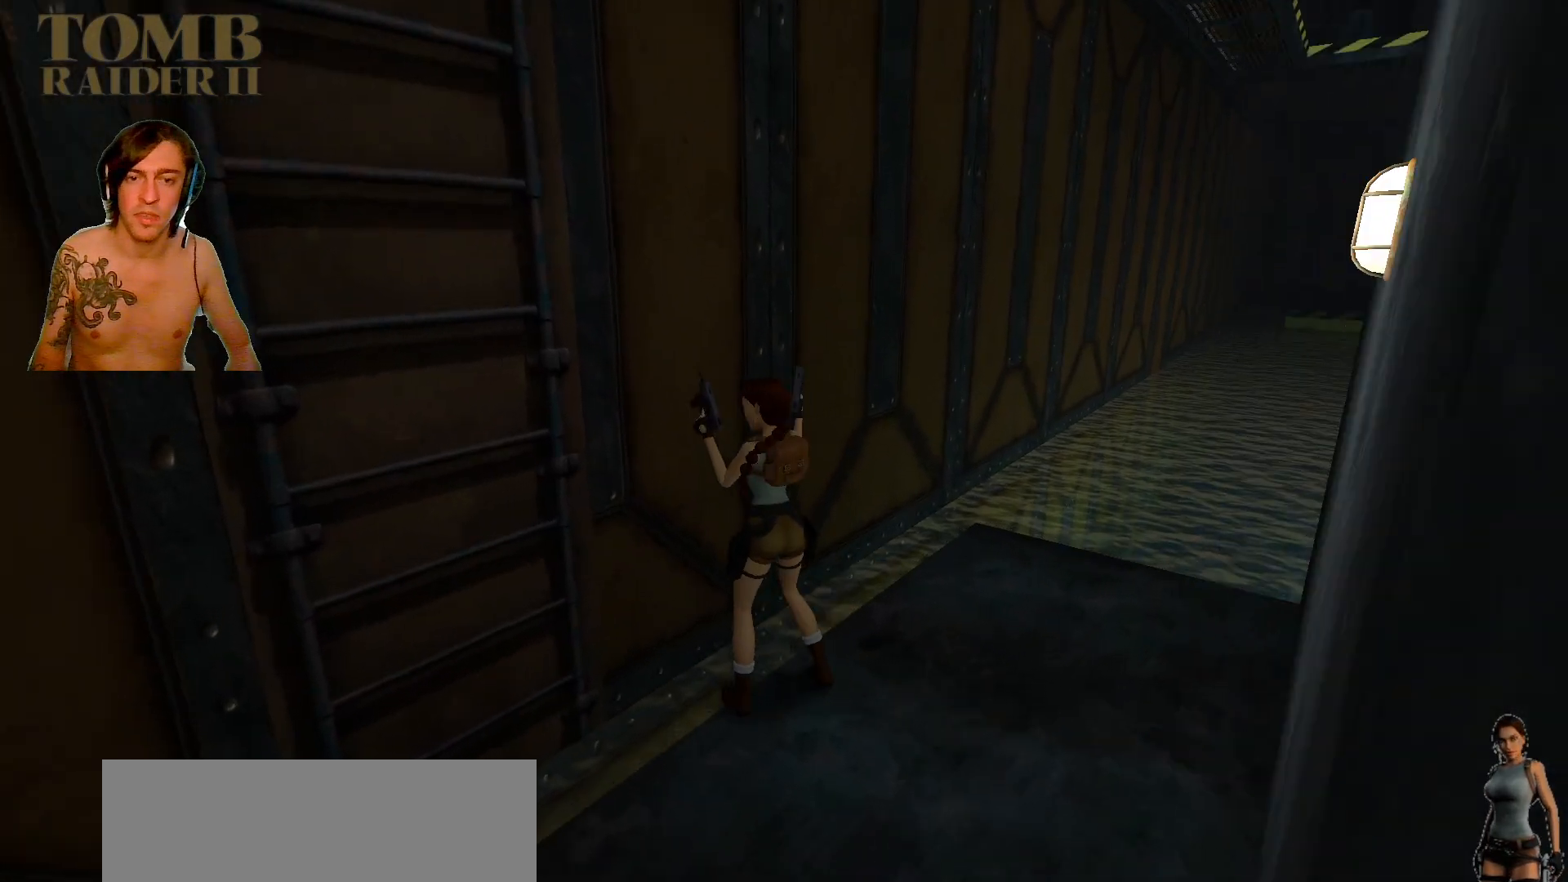
{"keys": [], "events": [[200, "space", "up"], [367, "left", "up"]]}
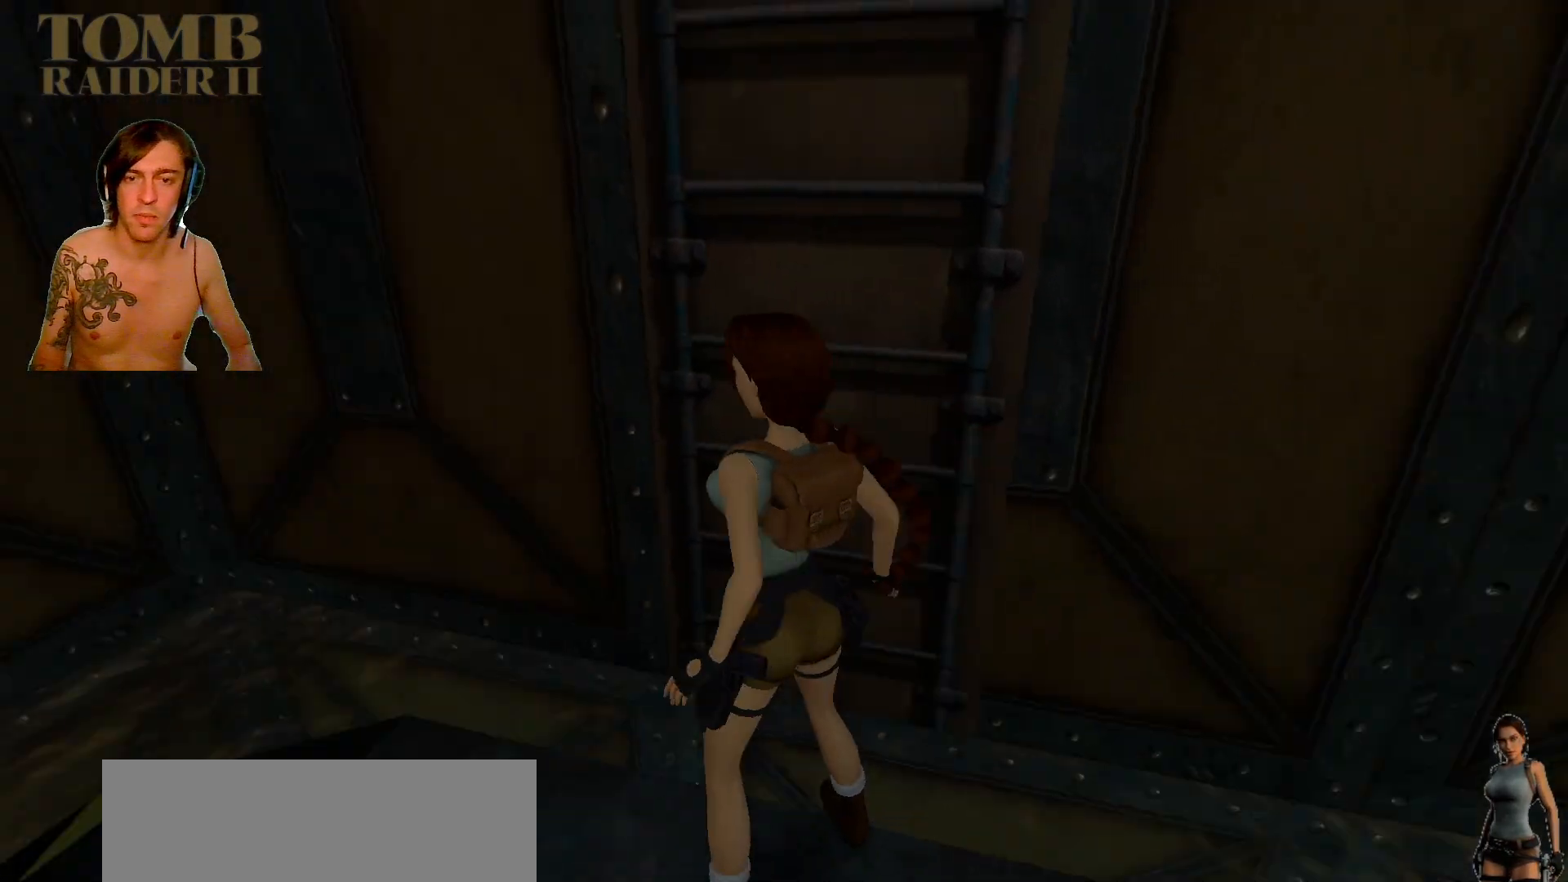
{"keys": ["right"], "events": [[67, "right", "down"]]}
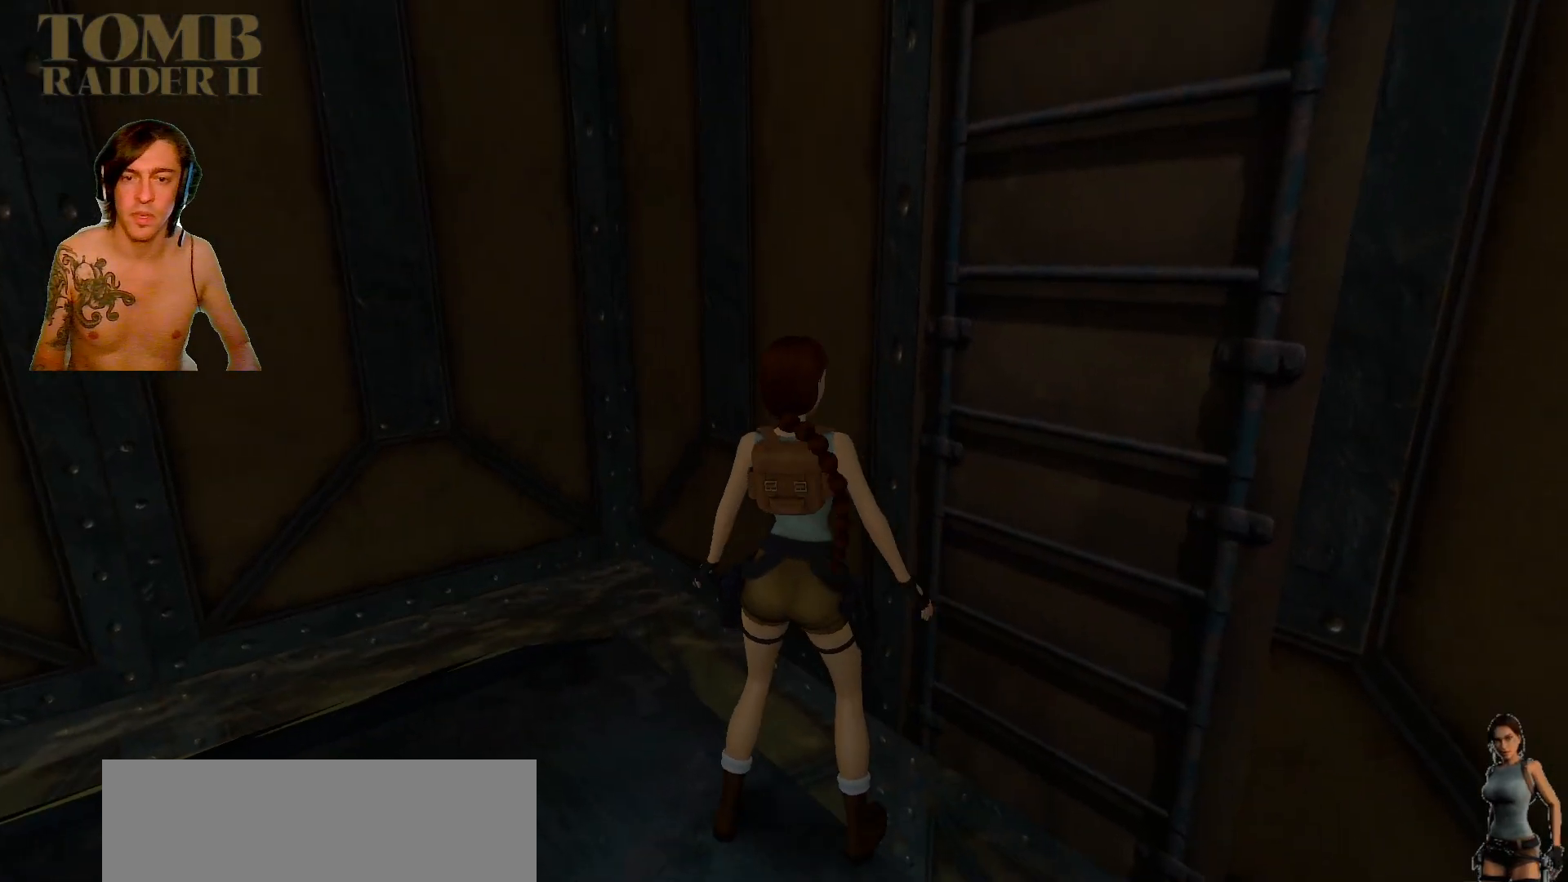
{"keys": ["right"], "events": [[34, "right", "up"], [367, "right", "down"]]}
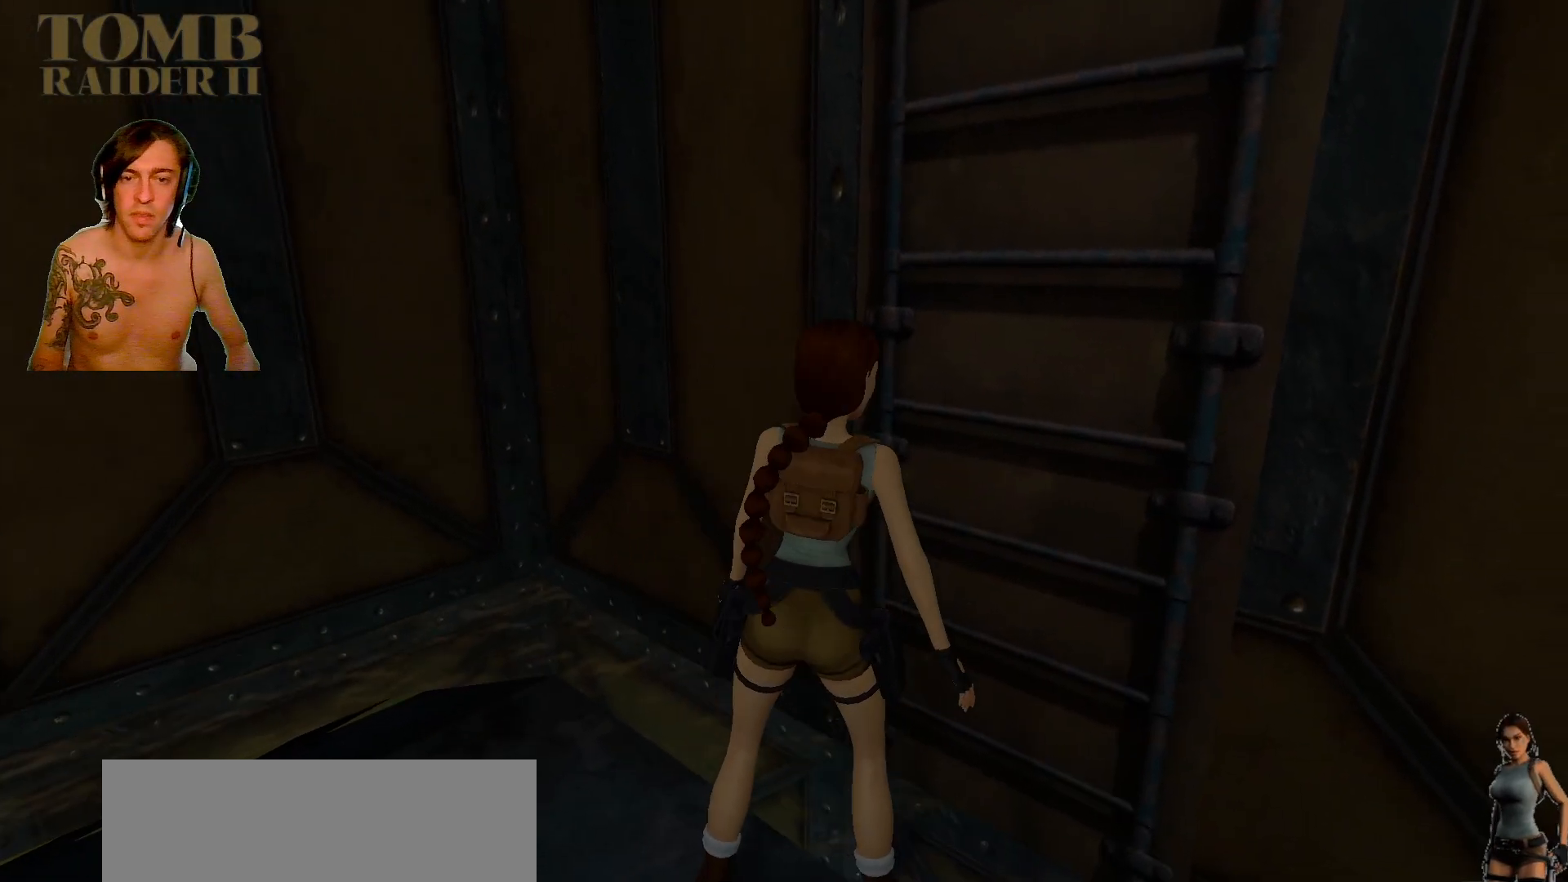
{"keys": ["ctrl_l"], "events": [[34, "right", "up"], [167, "alt_l", "down"], [267, "up", "down"], [384, "ctrl_l", "down"], [384, "up", "up"], [400, "alt_l", "up"]]}
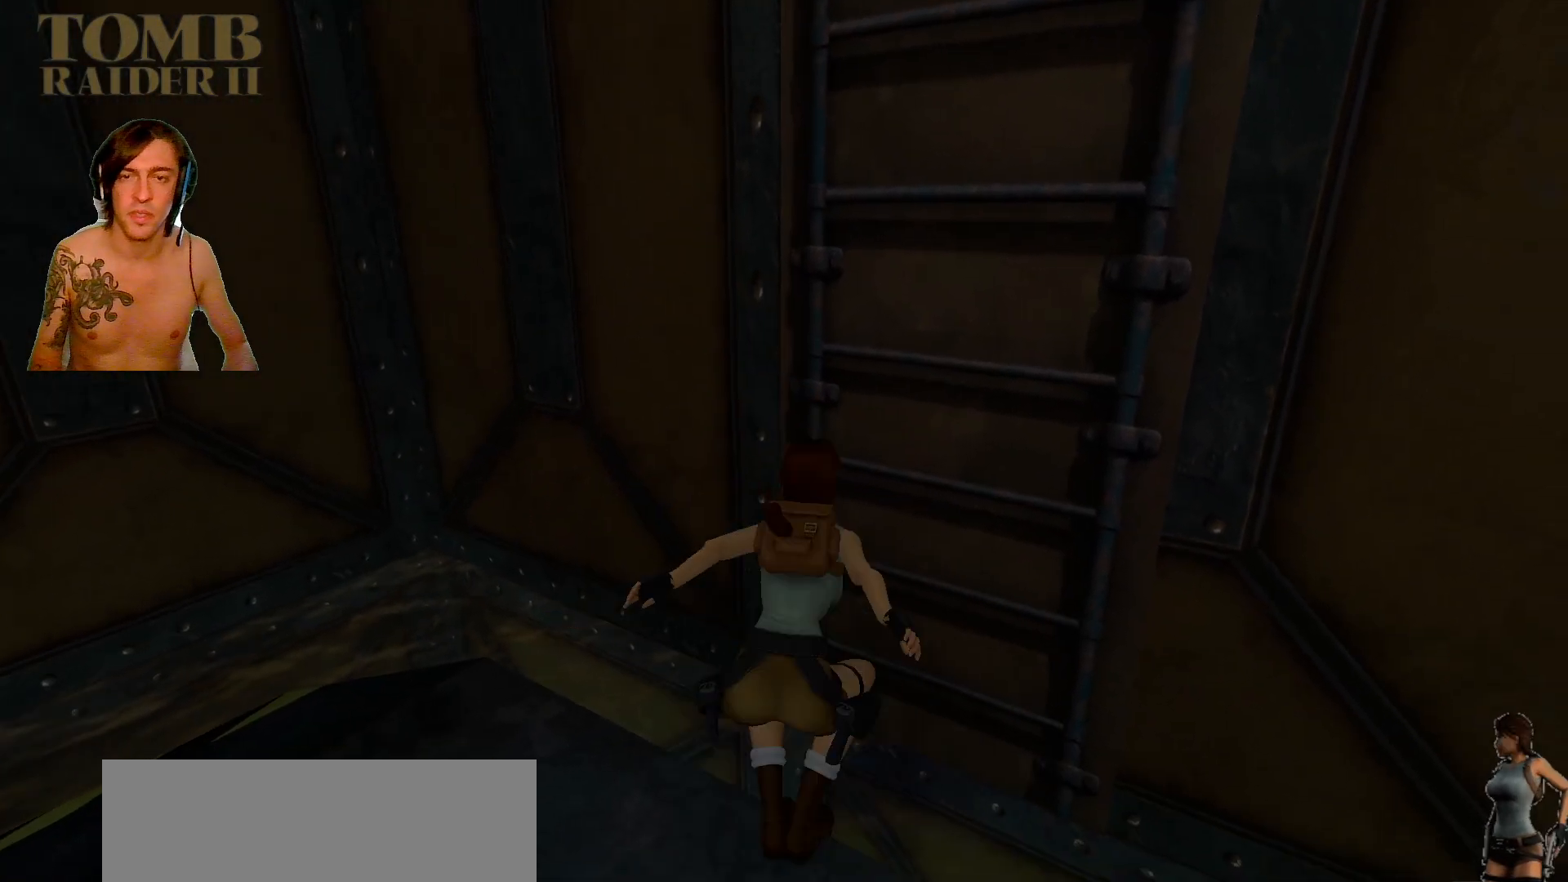
{"keys": ["ctrl_l", "up"], "events": [[150, "right", "down"], [350, "right", "up"], [350, "up", "down"]]}
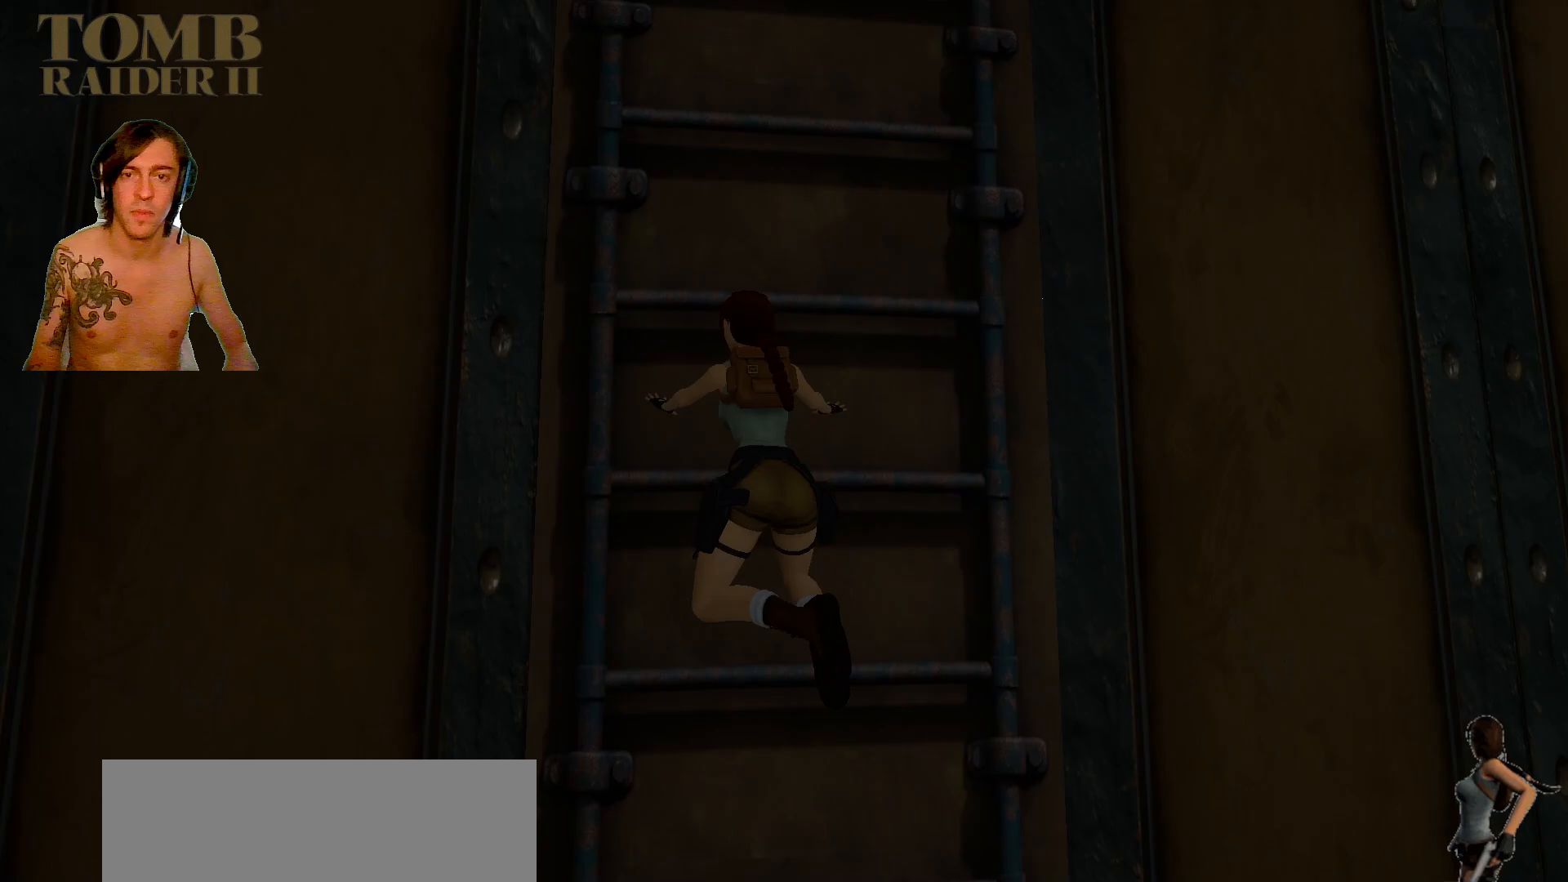
{"keys": ["ctrl_l", "up"], "events": []}
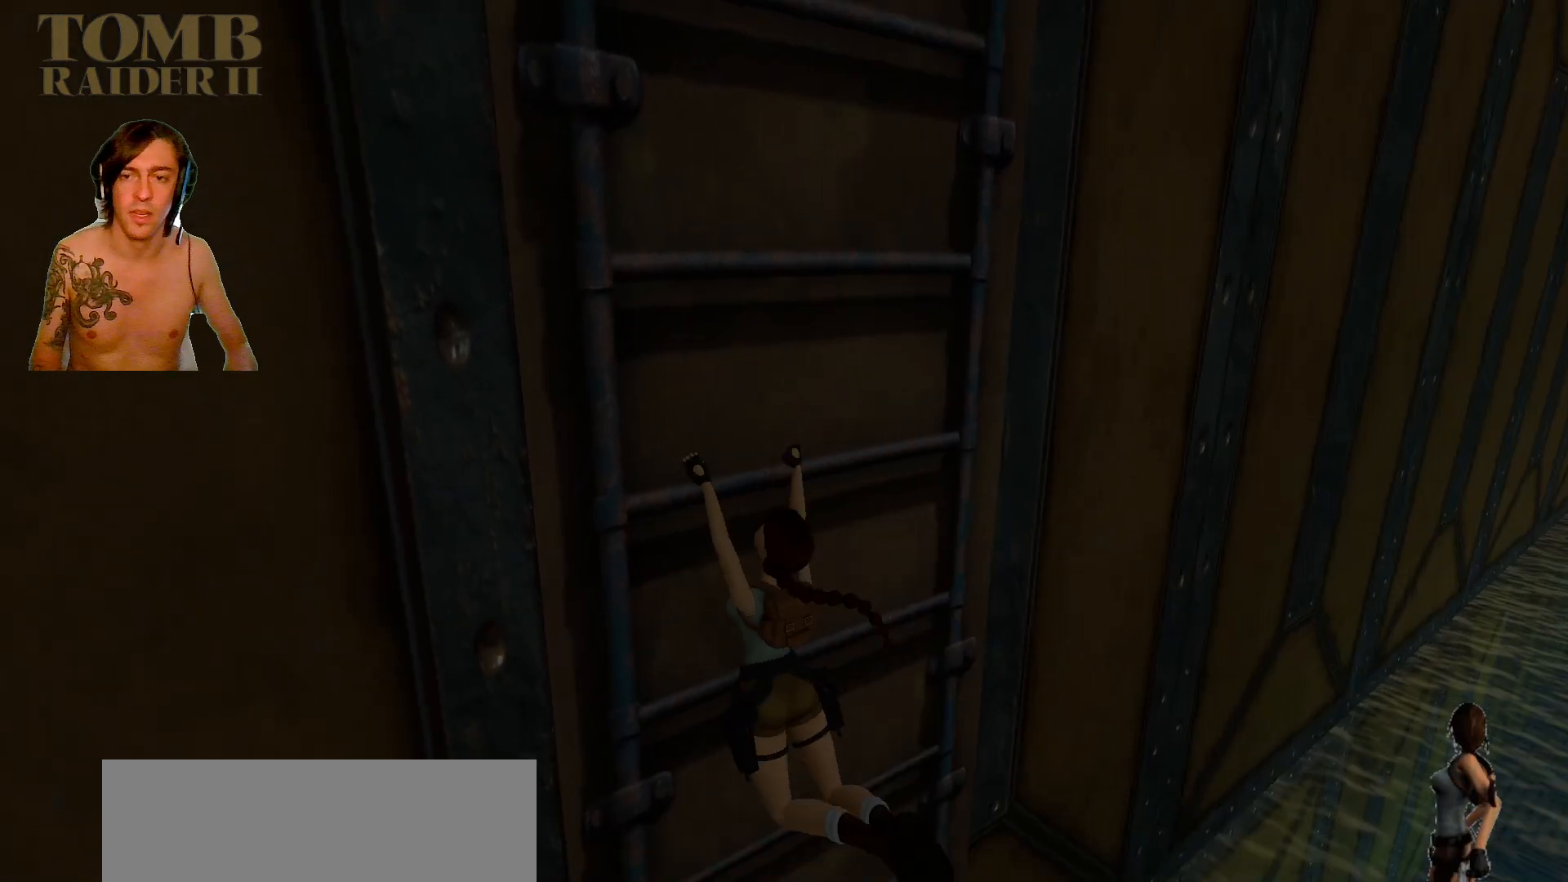
{"keys": ["ctrl_l", "right"], "events": [[84, "up", "up"], [234, "right", "down"]]}
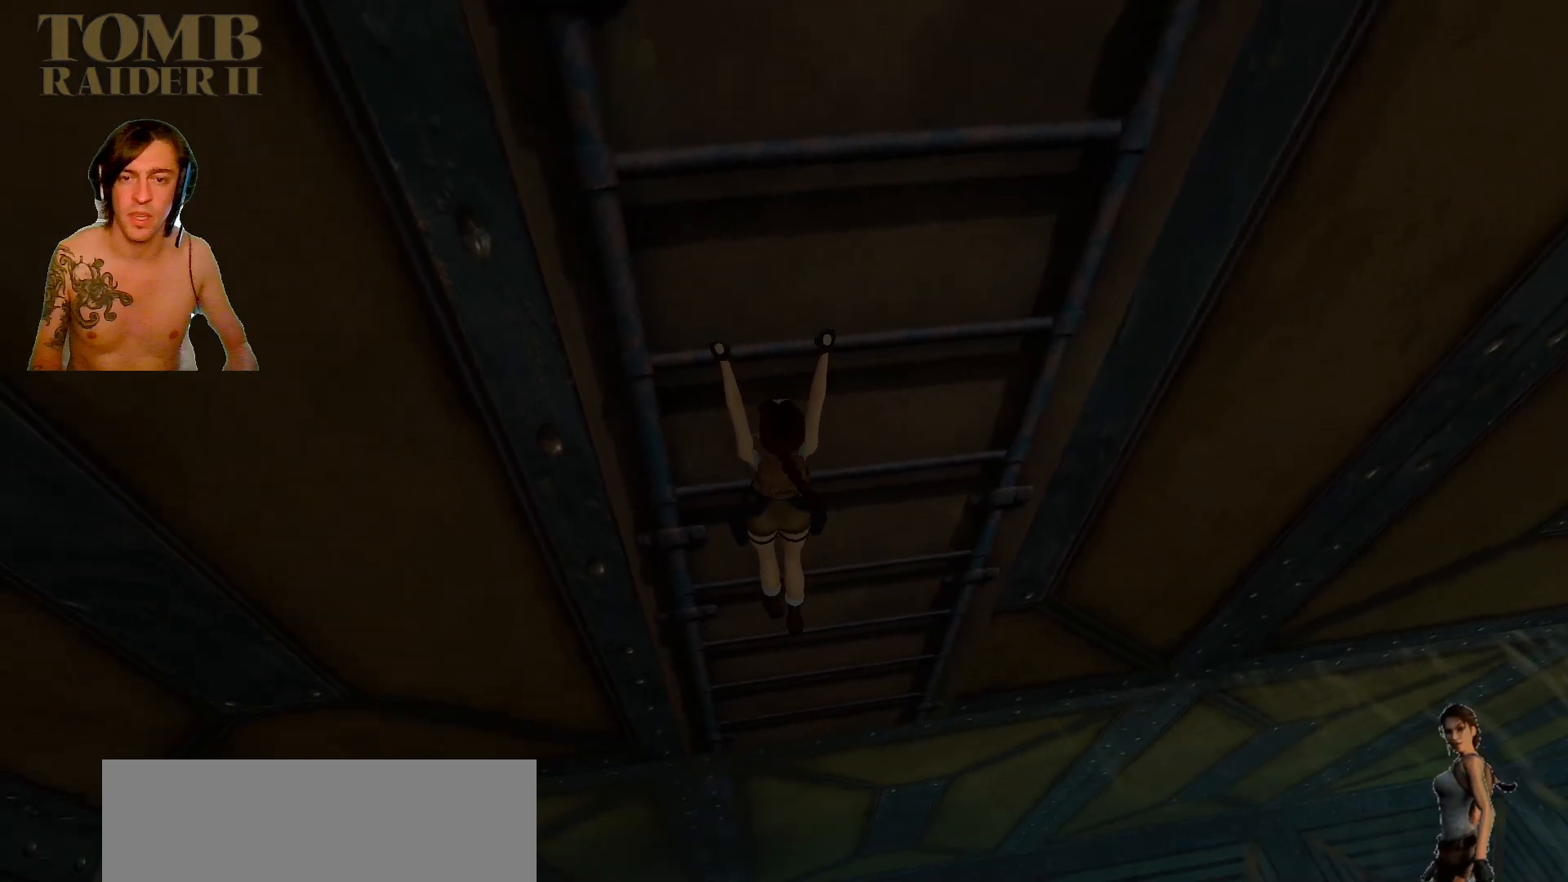
{"keys": ["ctrl_l"], "events": [[17, "right", "up"]]}
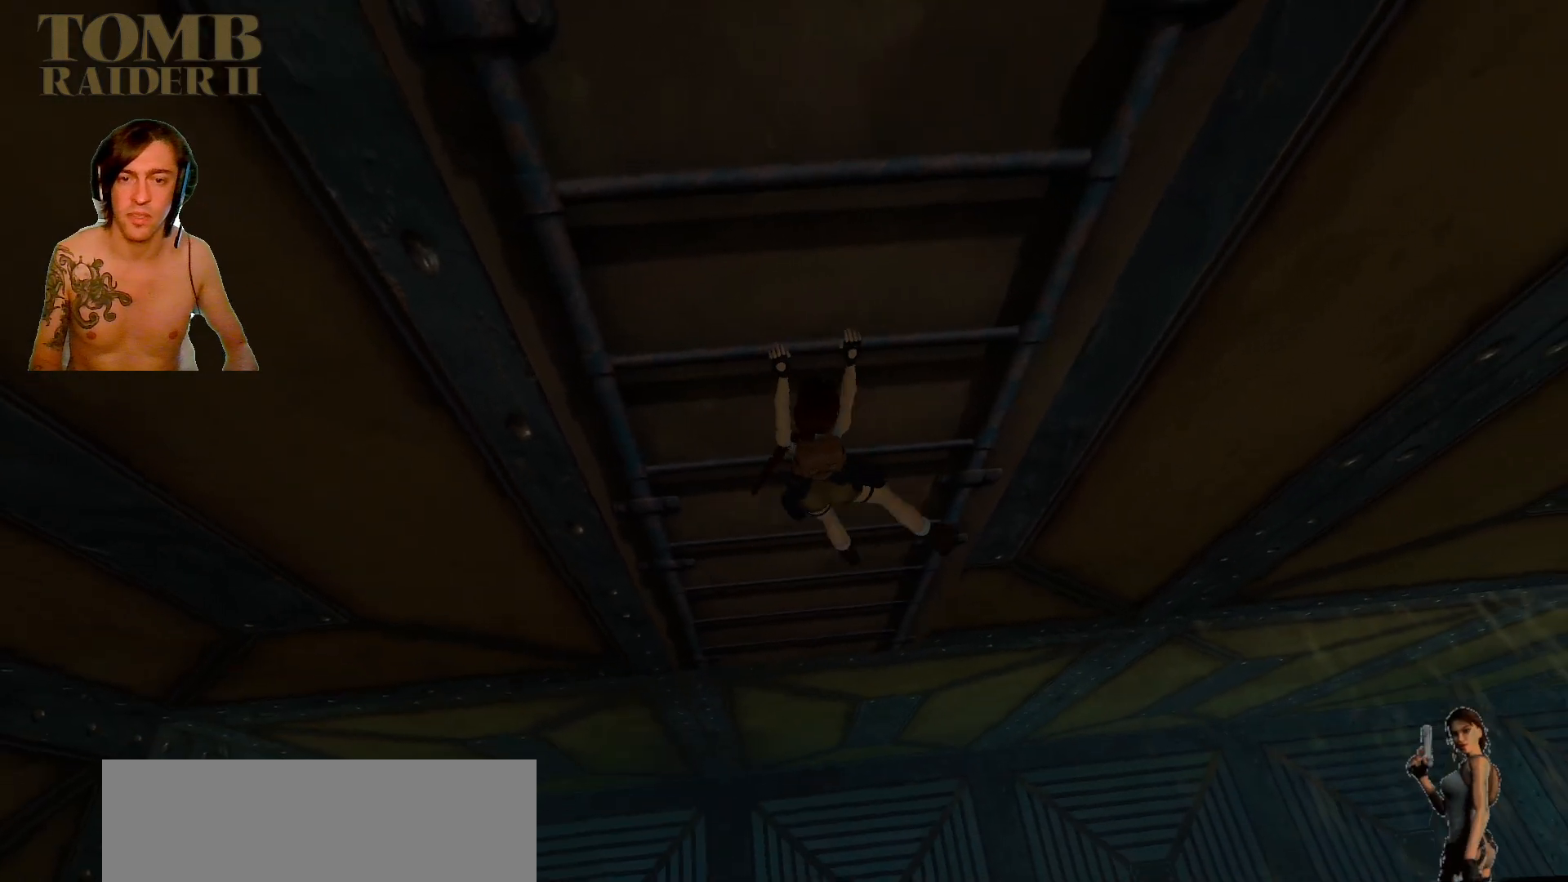
{"keys": ["ctrl_l", "up"], "events": [[167, "up", "down"]]}
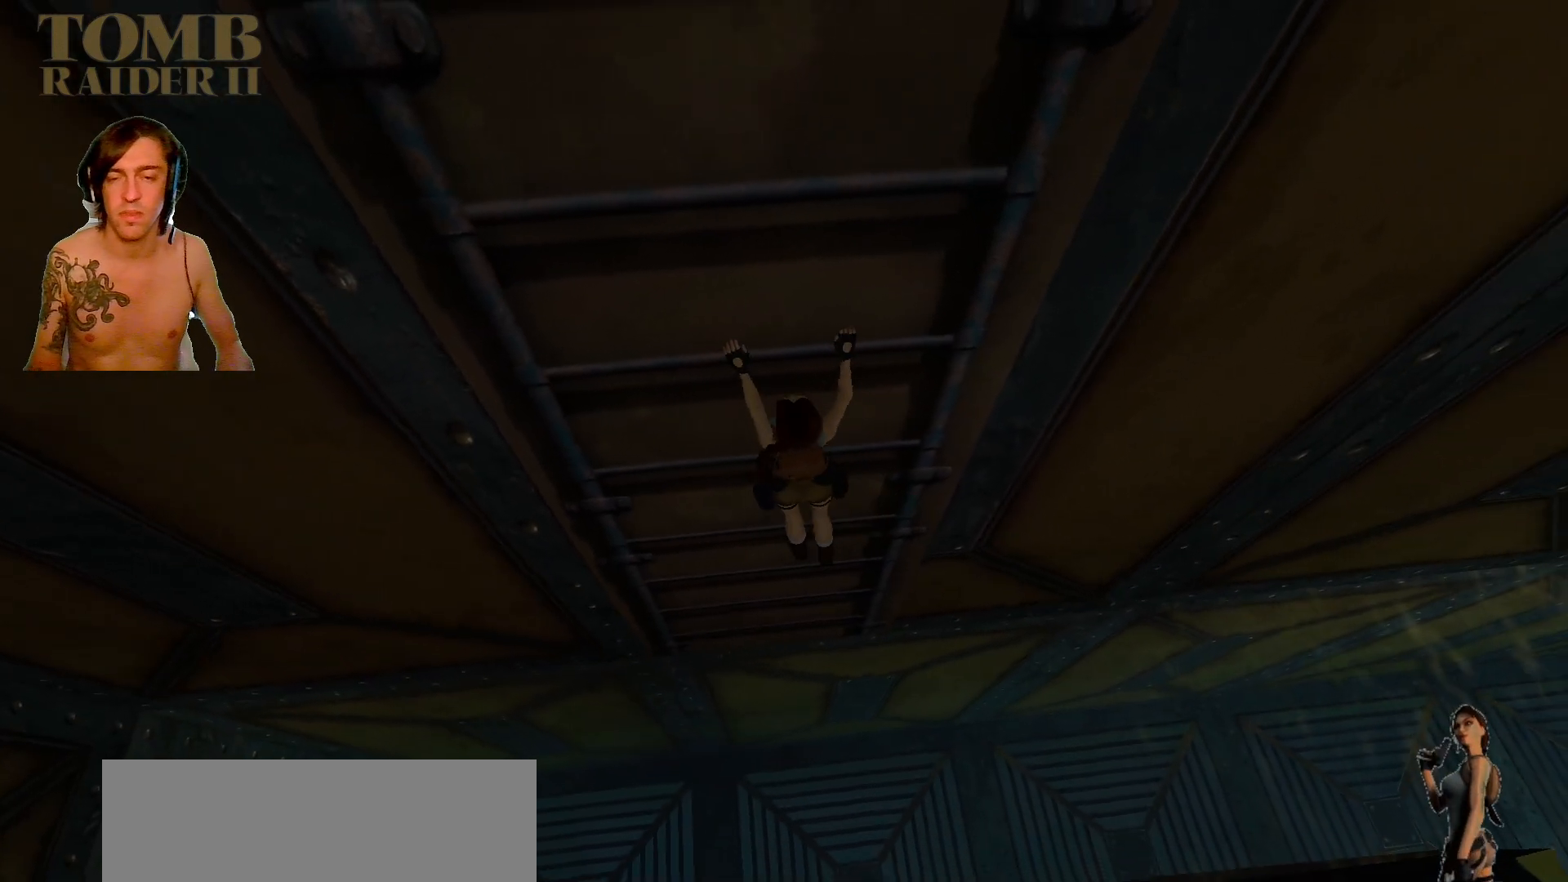
{"keys": ["ctrl_l", "up"], "events": []}
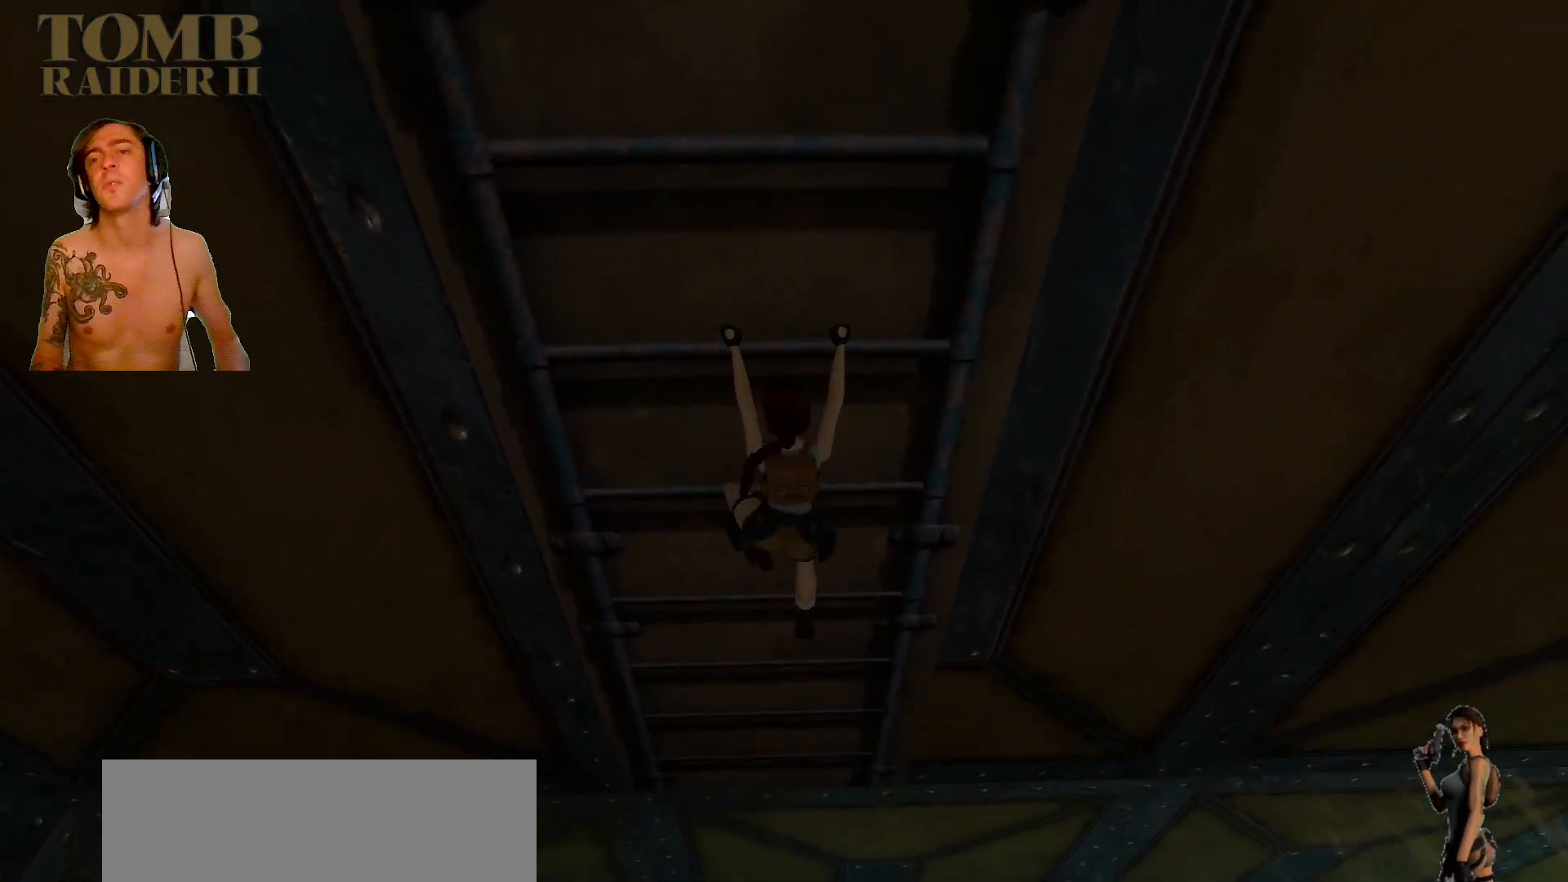
{"keys": ["ctrl_l", "up"], "events": []}
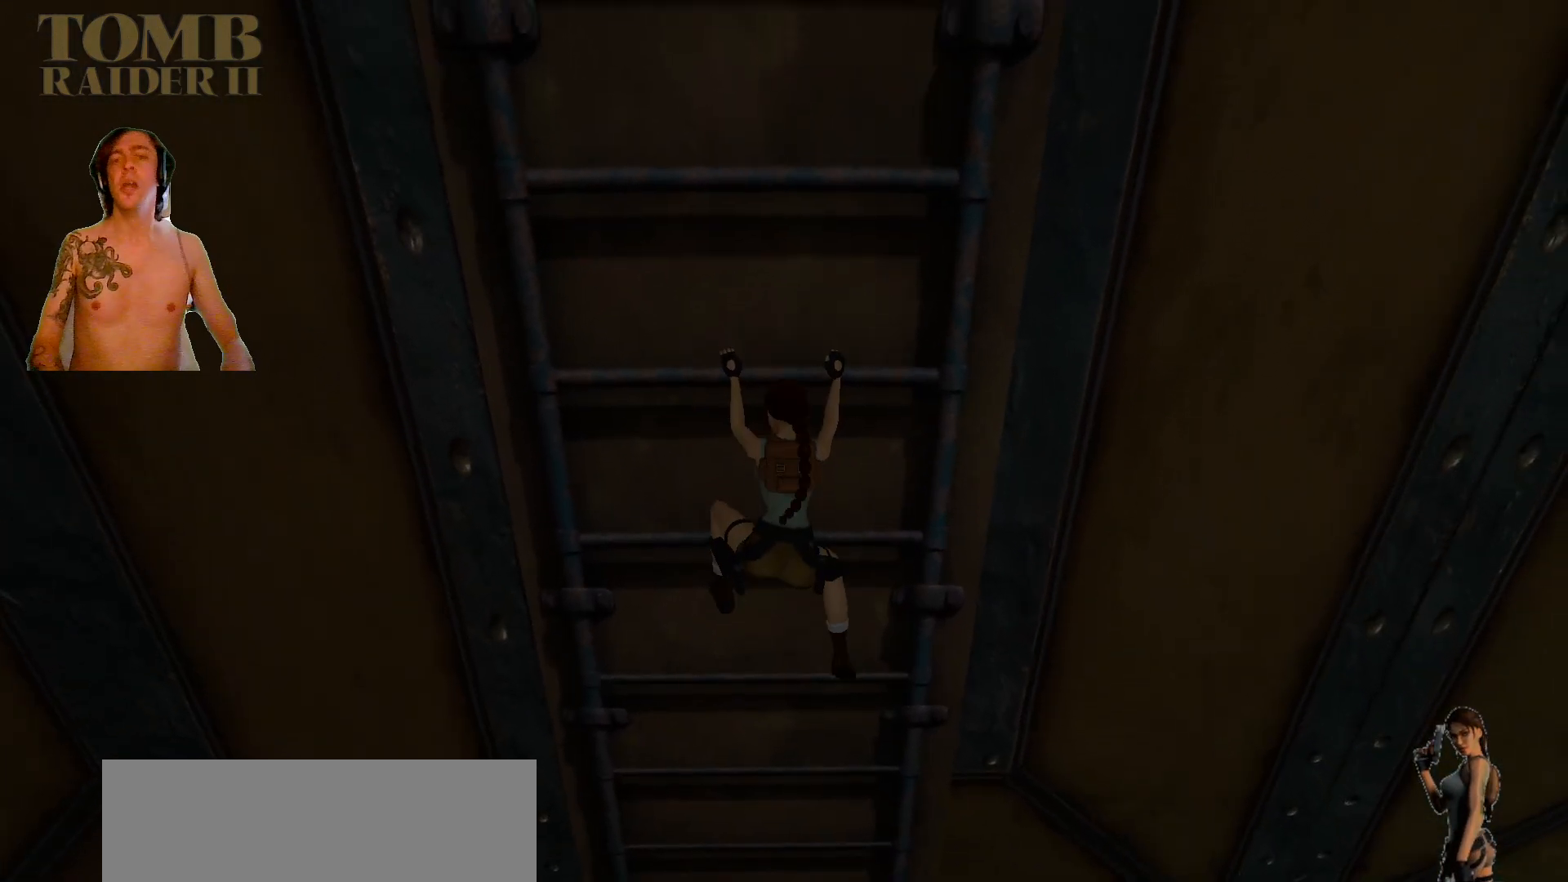
{"keys": ["ctrl_l", "up"], "events": []}
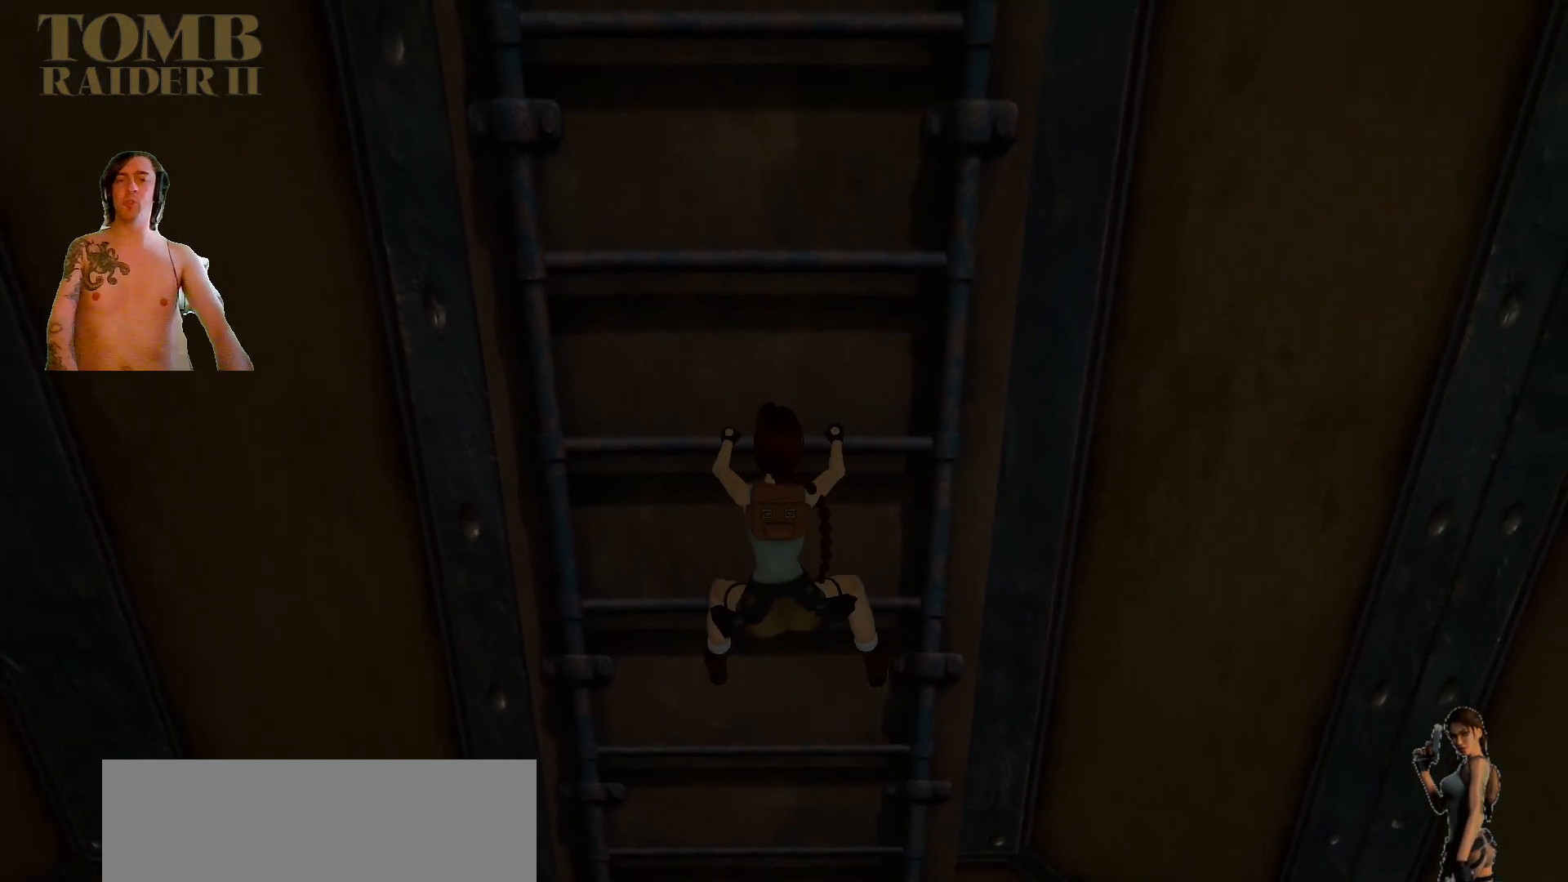
{"keys": ["ctrl_l", "up"], "events": []}
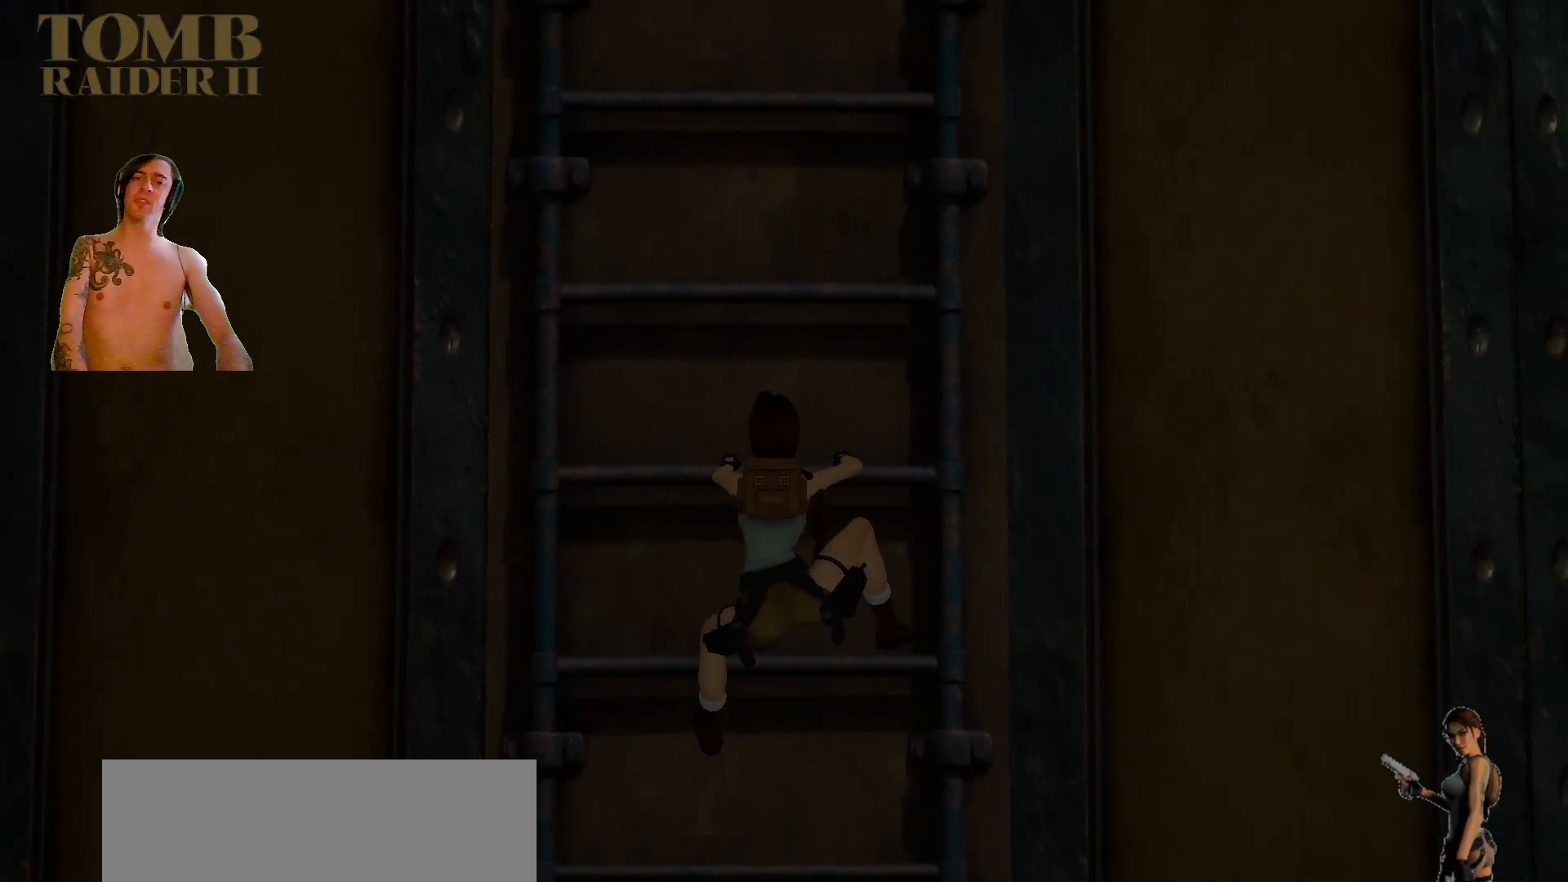
{"keys": ["ctrl_l", "up"], "events": []}
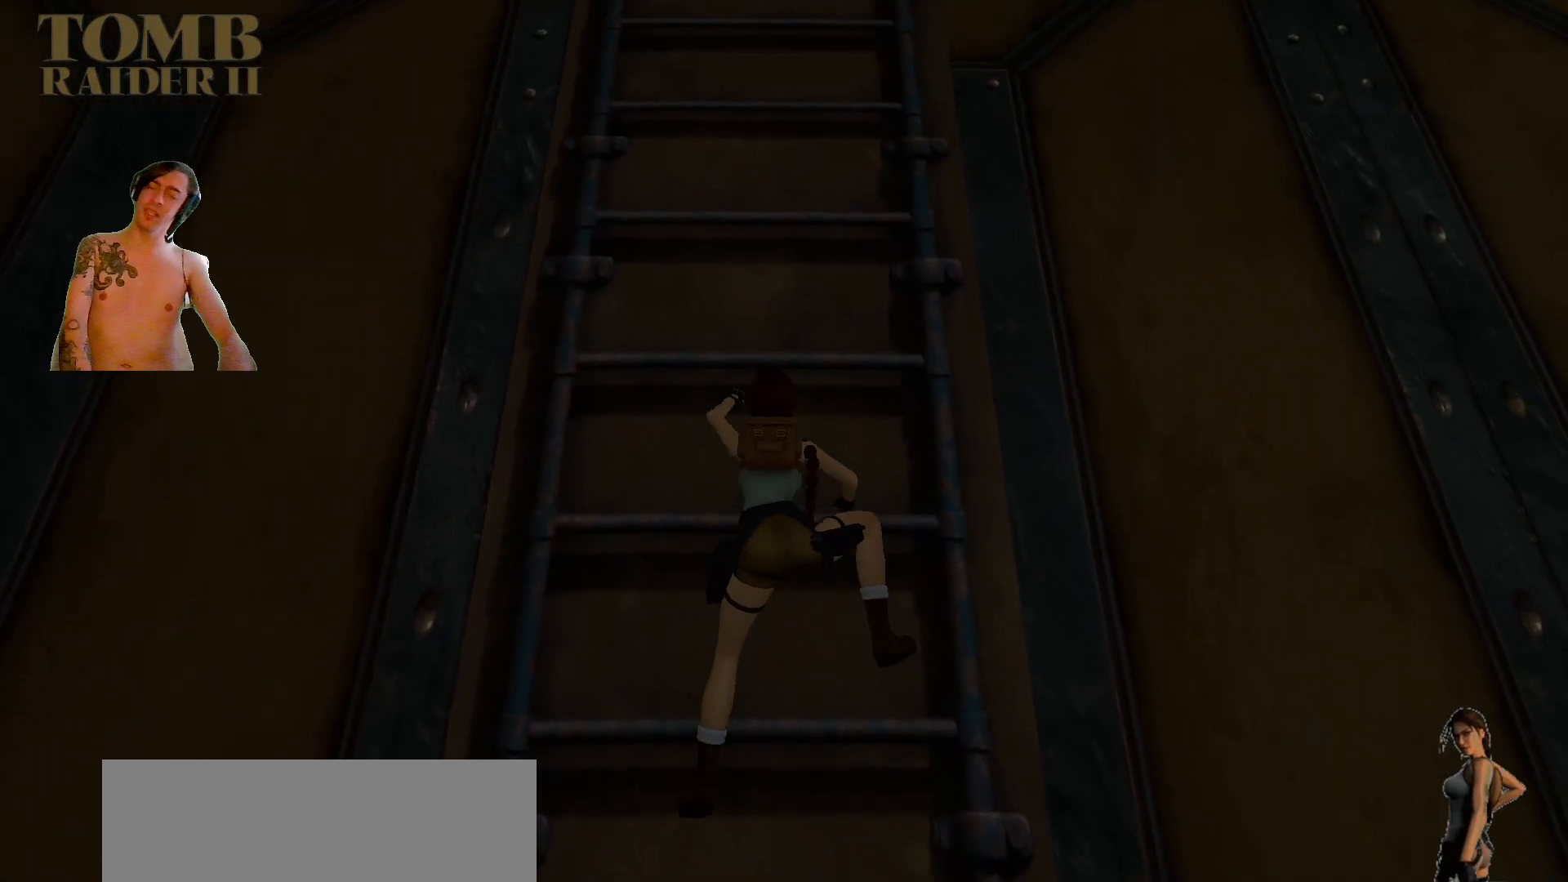
{"keys": ["ctrl_l", "up"], "events": []}
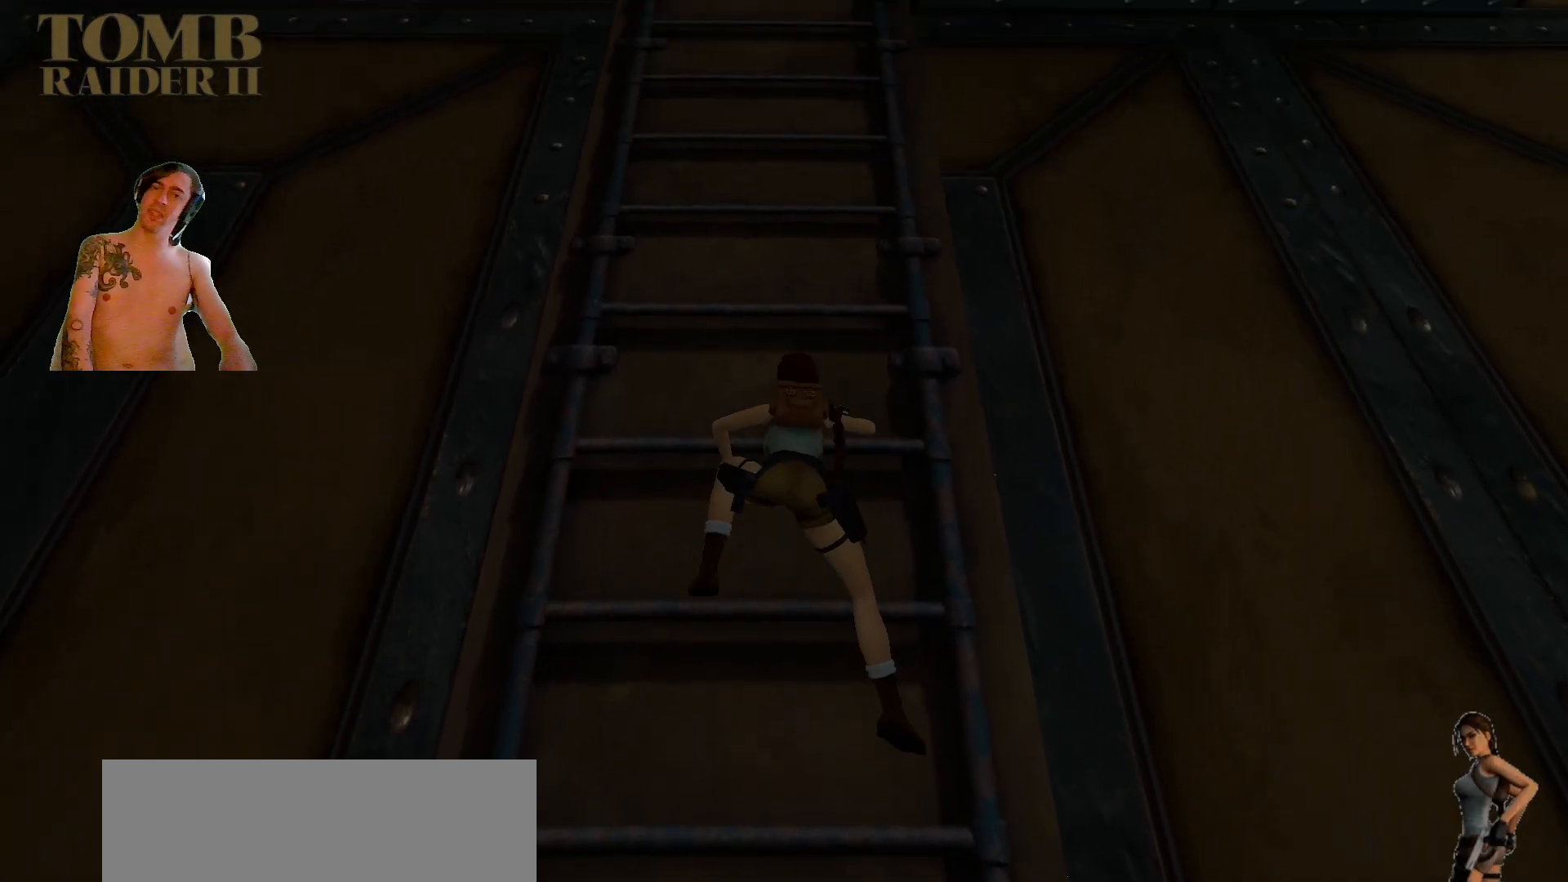
{"keys": ["ctrl_l", "up"], "events": []}
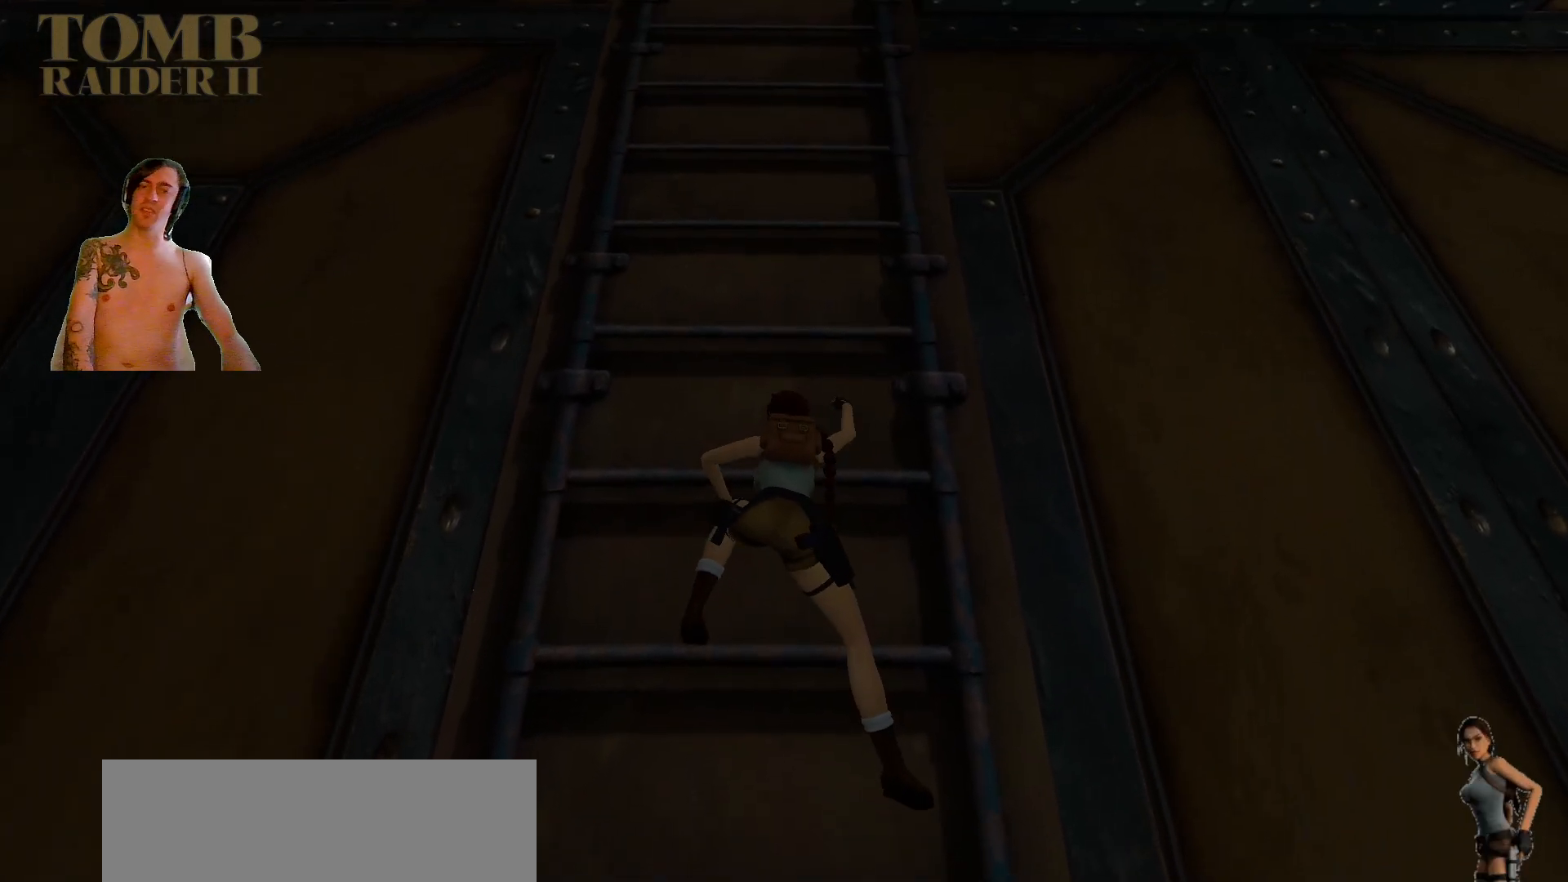
{"keys": ["ctrl_l", "up"], "events": []}
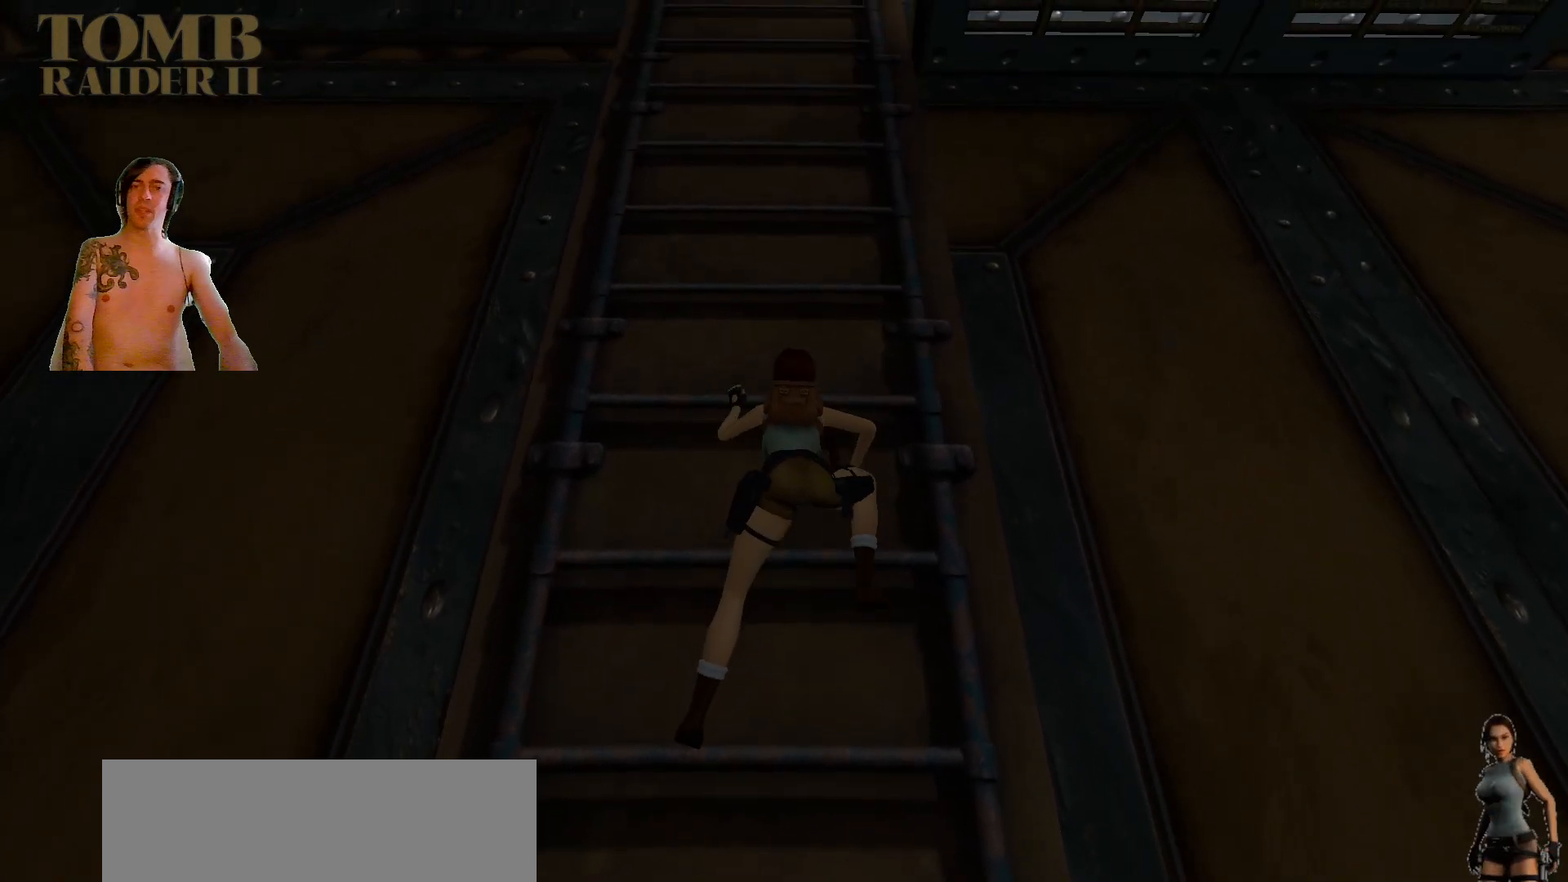
{"keys": ["ctrl_l", "up"], "events": []}
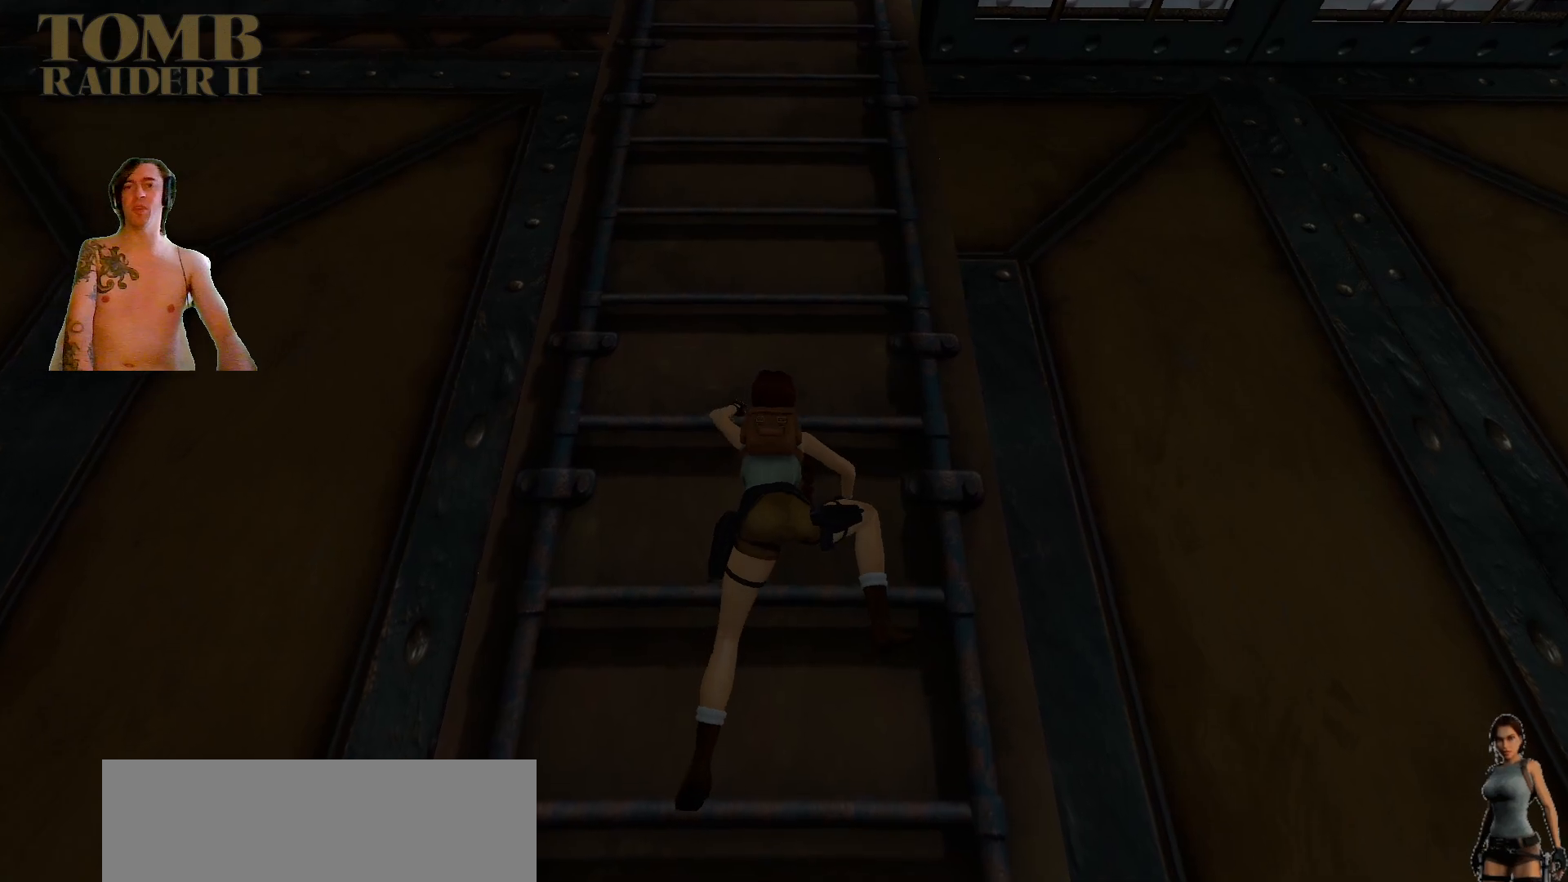
{"keys": ["ctrl_l", "up"], "events": []}
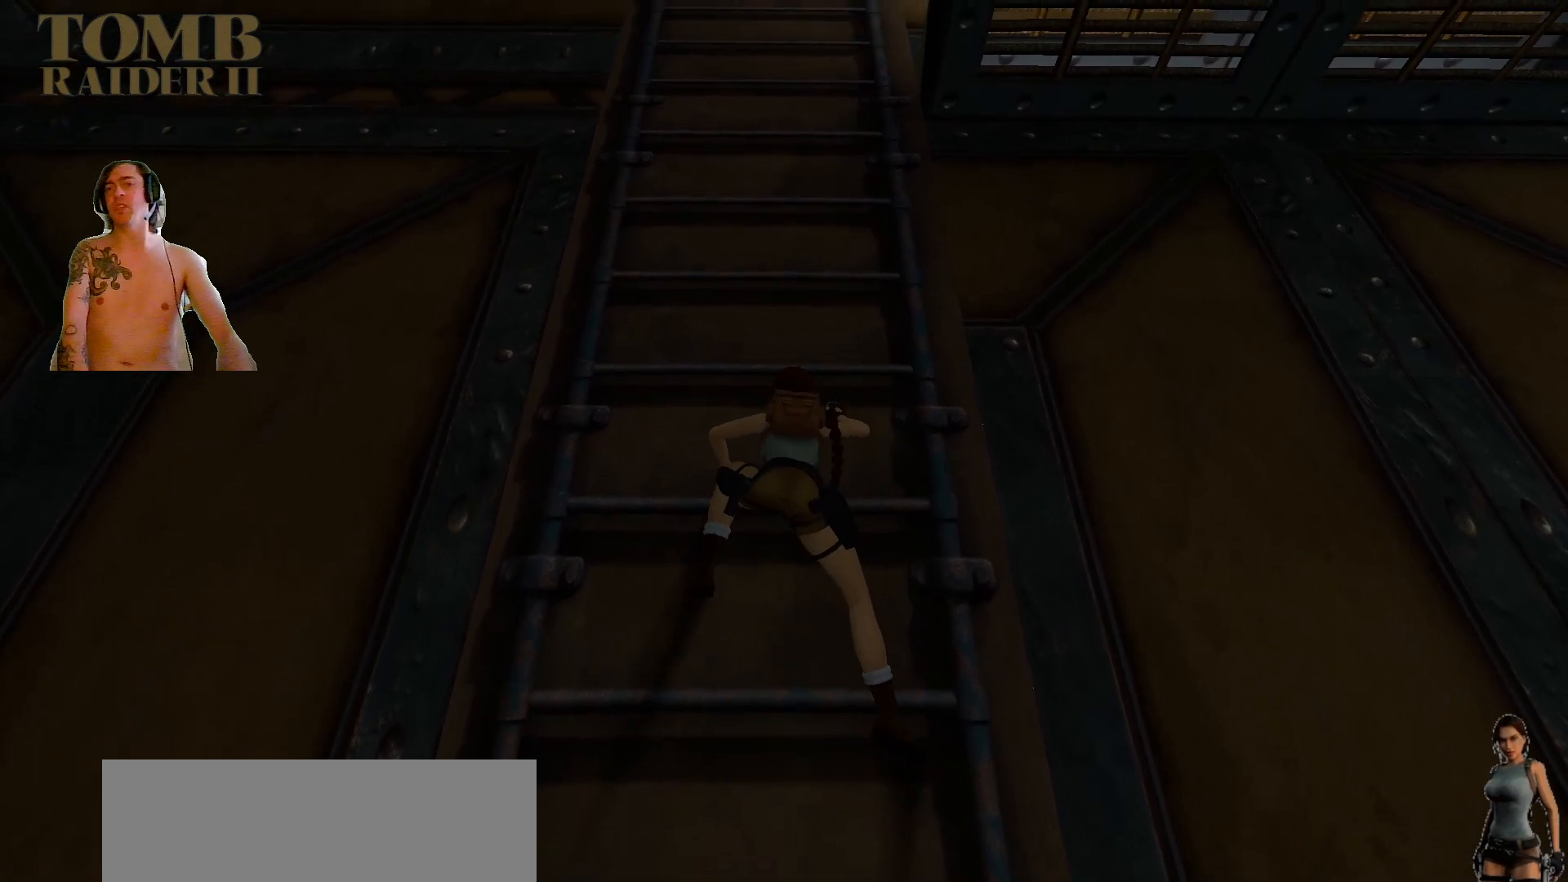
{"keys": ["ctrl_l", "up"], "events": []}
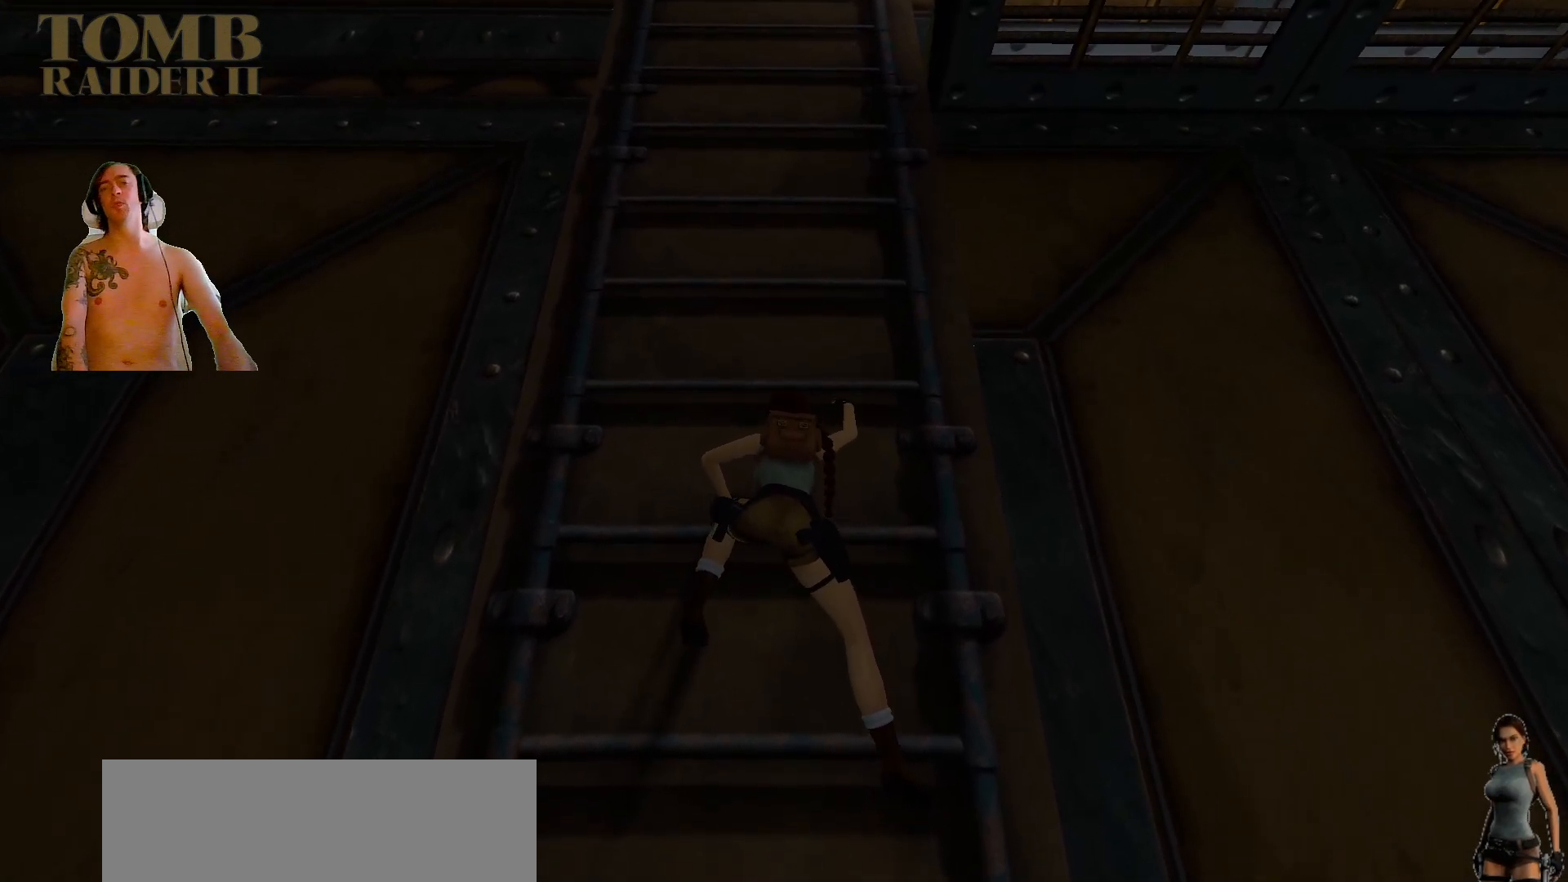
{"keys": ["ctrl_l", "up"], "events": []}
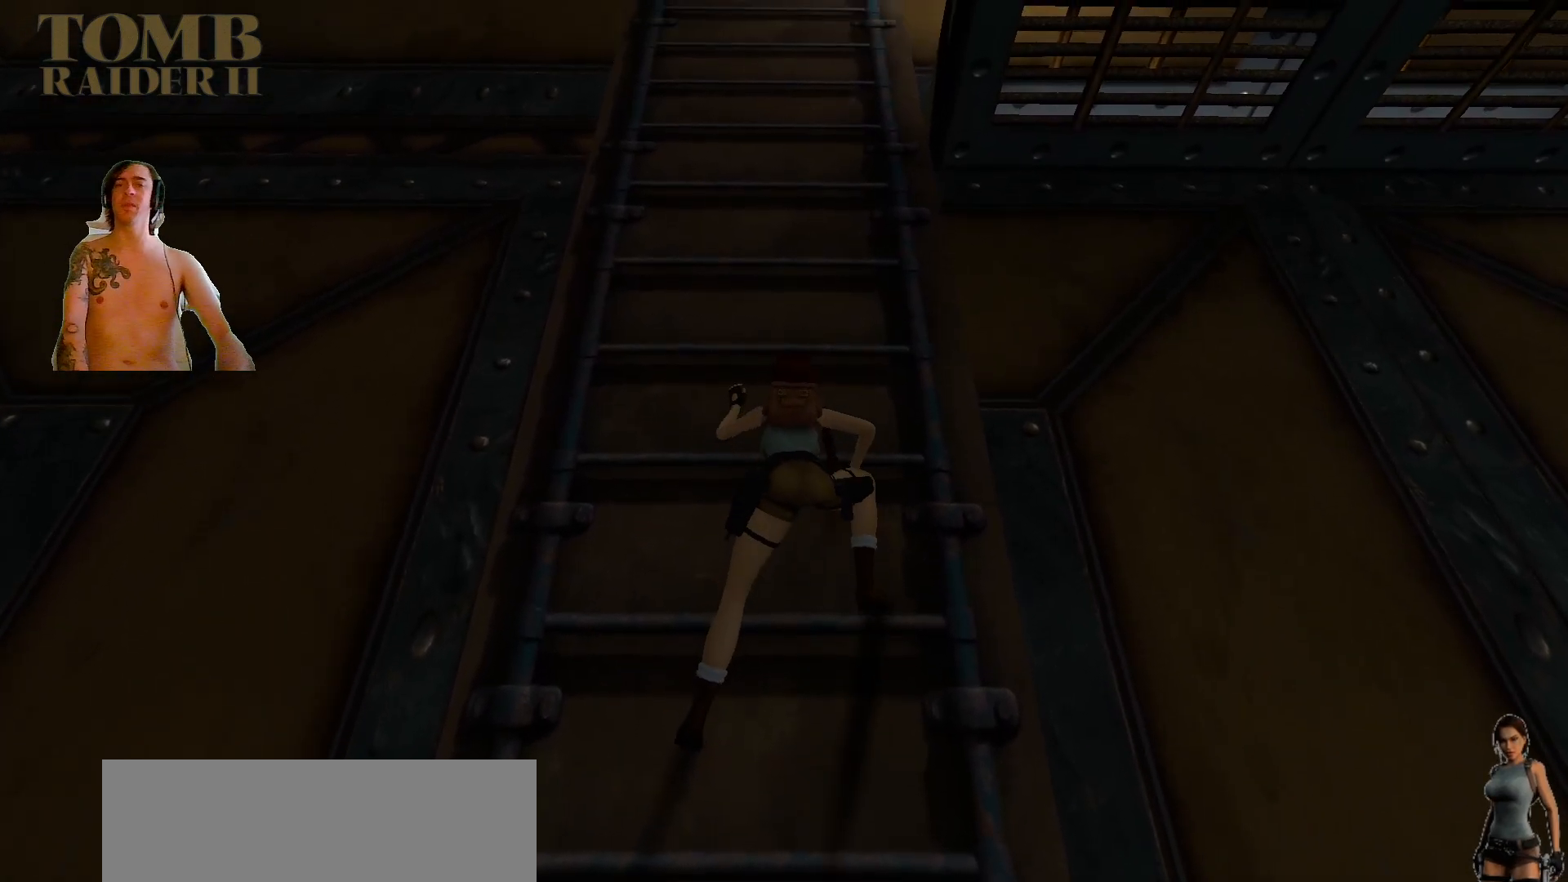
{"keys": ["ctrl_l", "up"], "events": []}
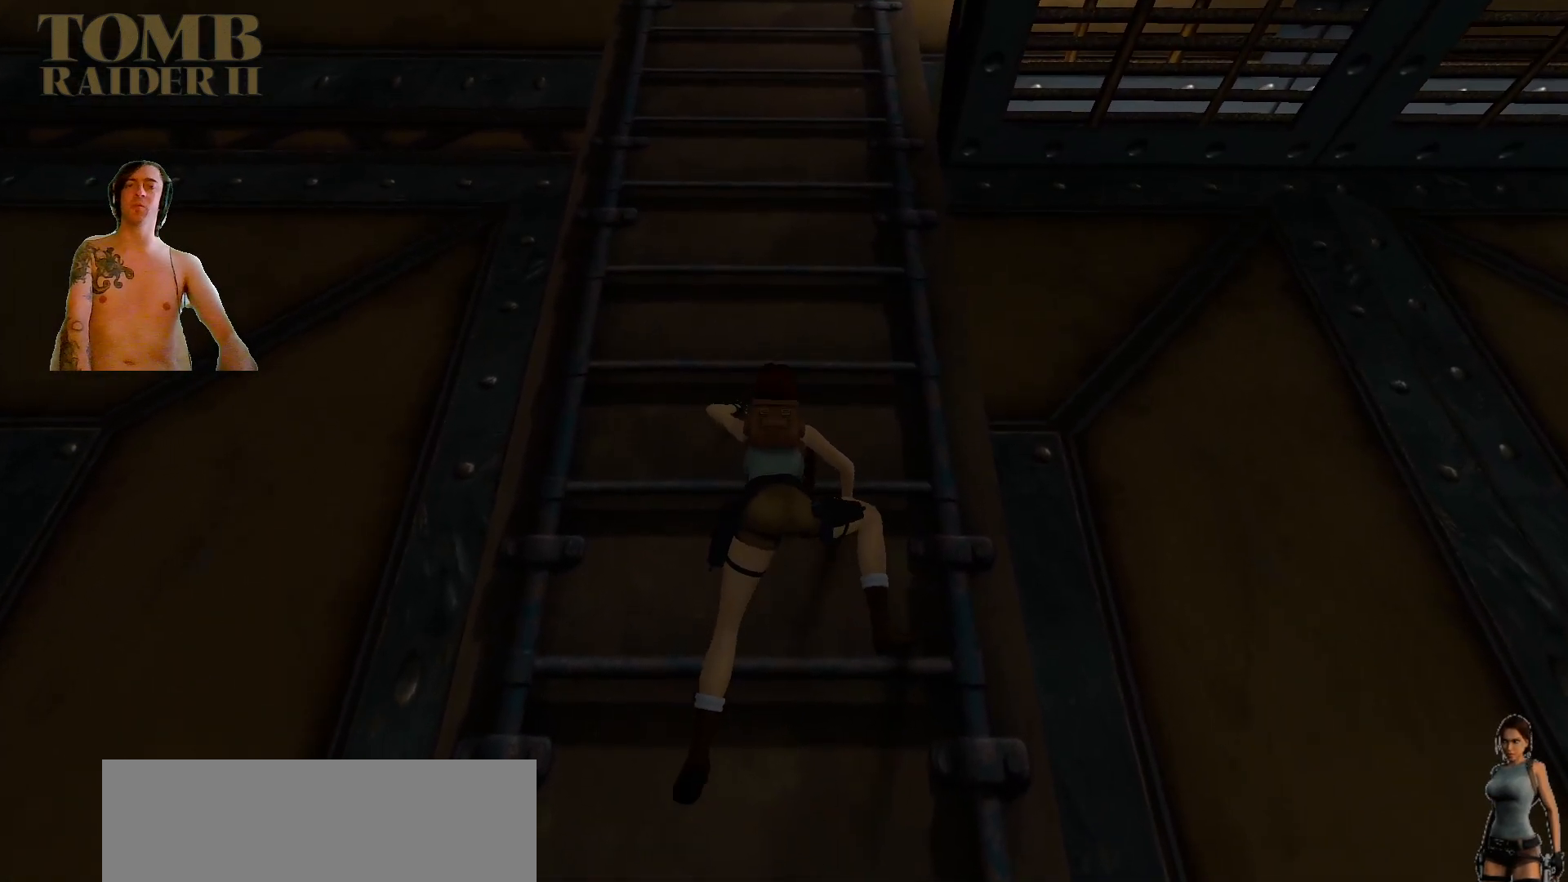
{"keys": ["ctrl_l", "up"], "events": []}
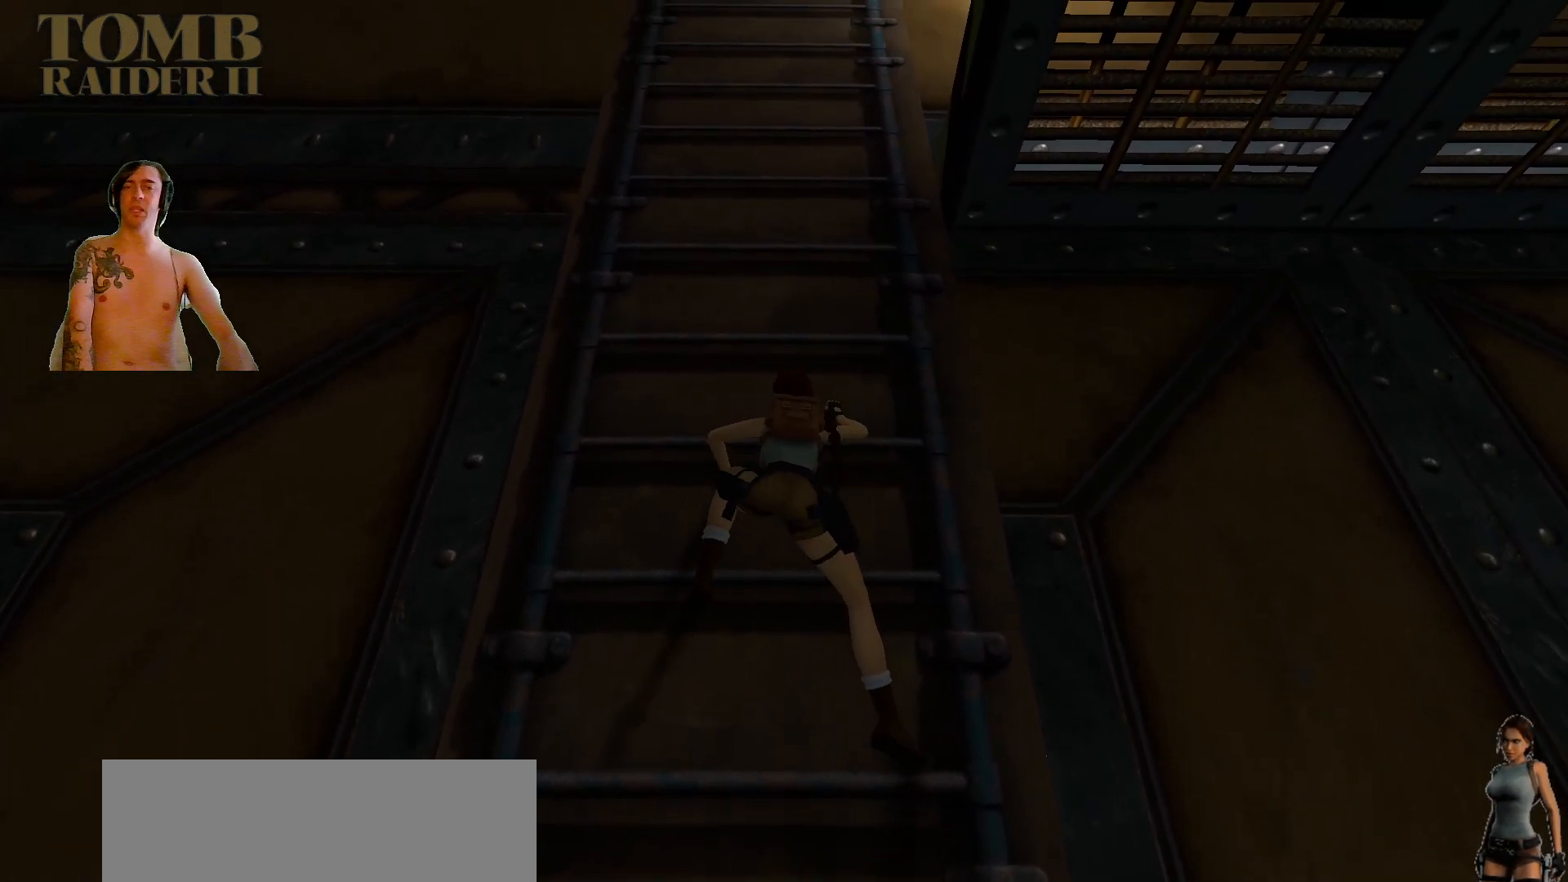
{"keys": ["ctrl_l", "up"], "events": []}